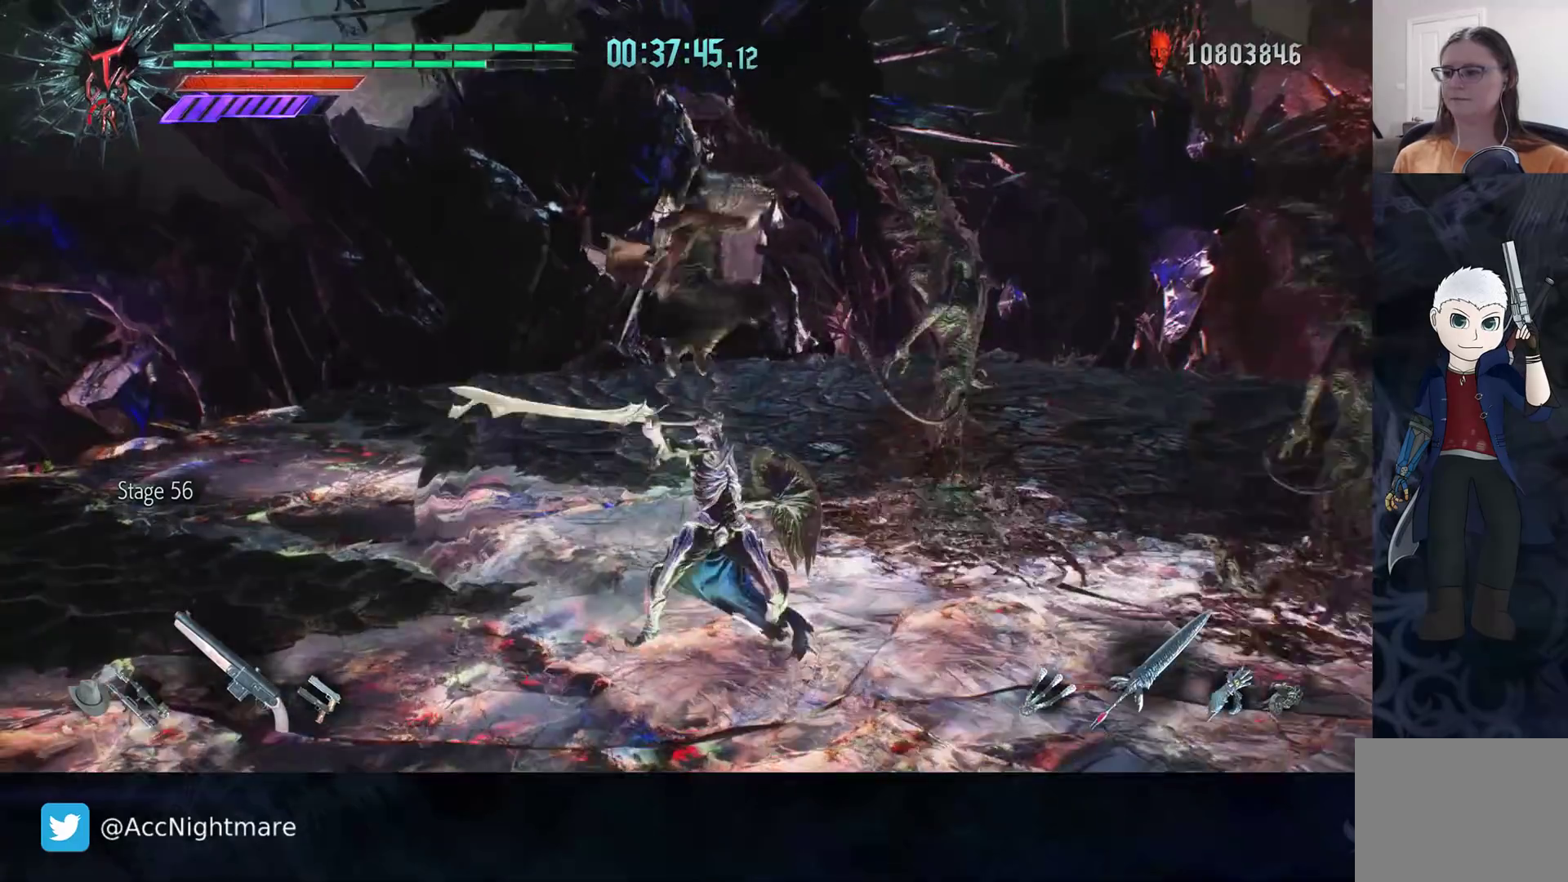
Gameplay with a controller (PlayStation layout); each line is a JSON object with the inputs held at the frame after it. "events" lists button and stick changes between this image and that frame as [ms after this image, input, new state], when the widget could be followed in between. Not read: R1.
{"buttons": ["R2"], "left_stick": "center", "right_stick": "center", "events": [[17, "CIRCLE", "up"], [67, "CIRCLE", "down"], [100, "CIRCLE", "up"], [167, "left_stick", "center"], [183, "R2", "down"], [250, "SQUARE", "down"], [317, "SQUARE", "up"], [383, "SQUARE", "down"], [467, "SQUARE", "up"]]}
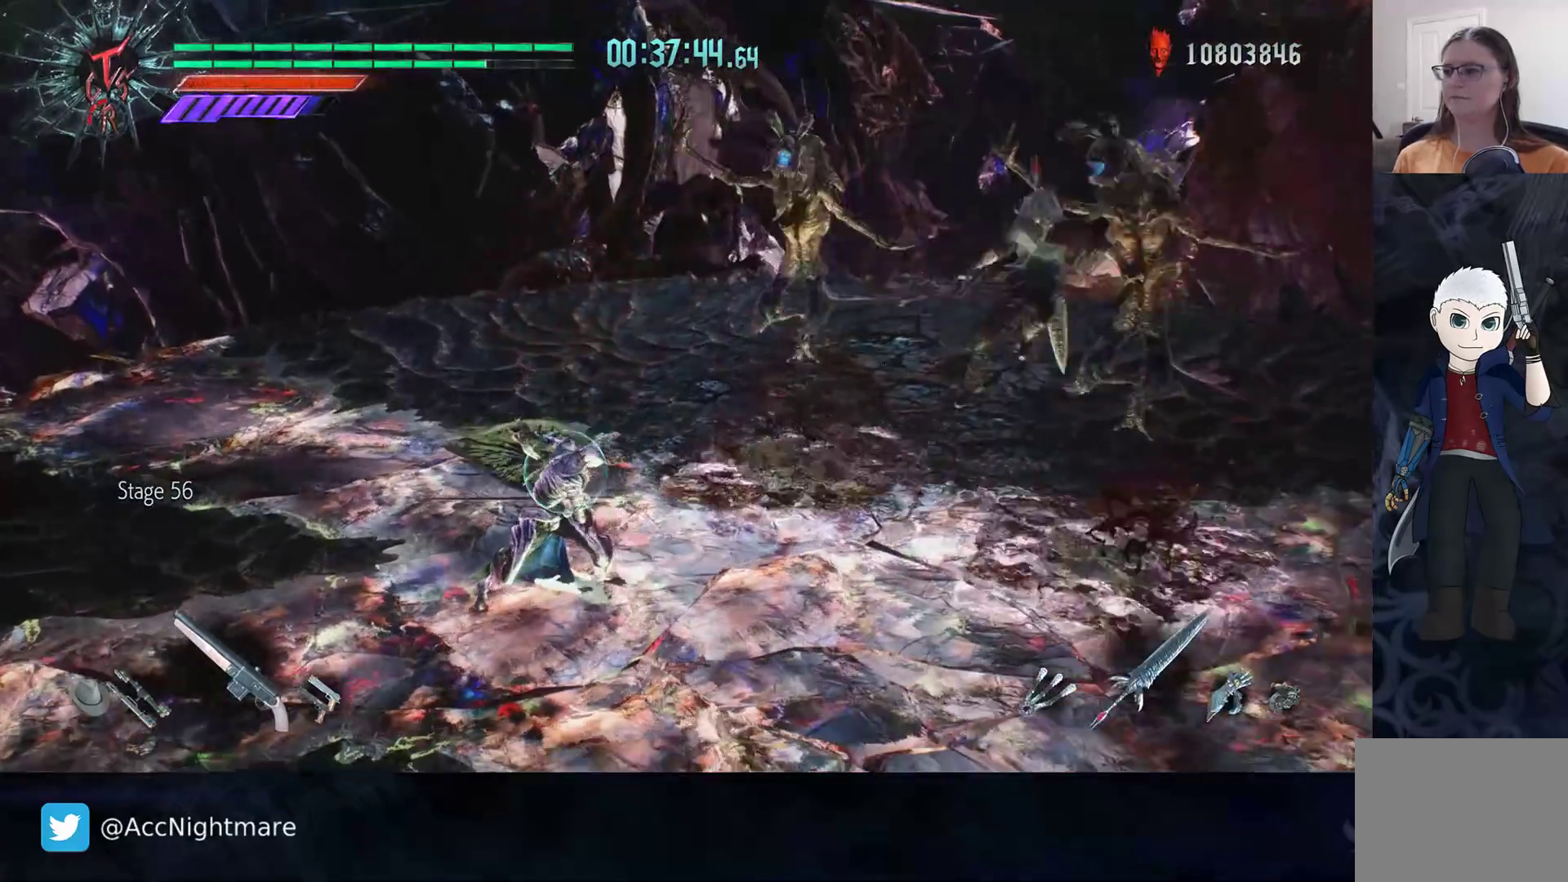
{"buttons": [], "left_stick": "up", "right_stick": "right", "events": [[83, "R2", "up"], [250, "left_stick", "up-left"], [250, "right_stick", "right"], [483, "left_stick", "up"]]}
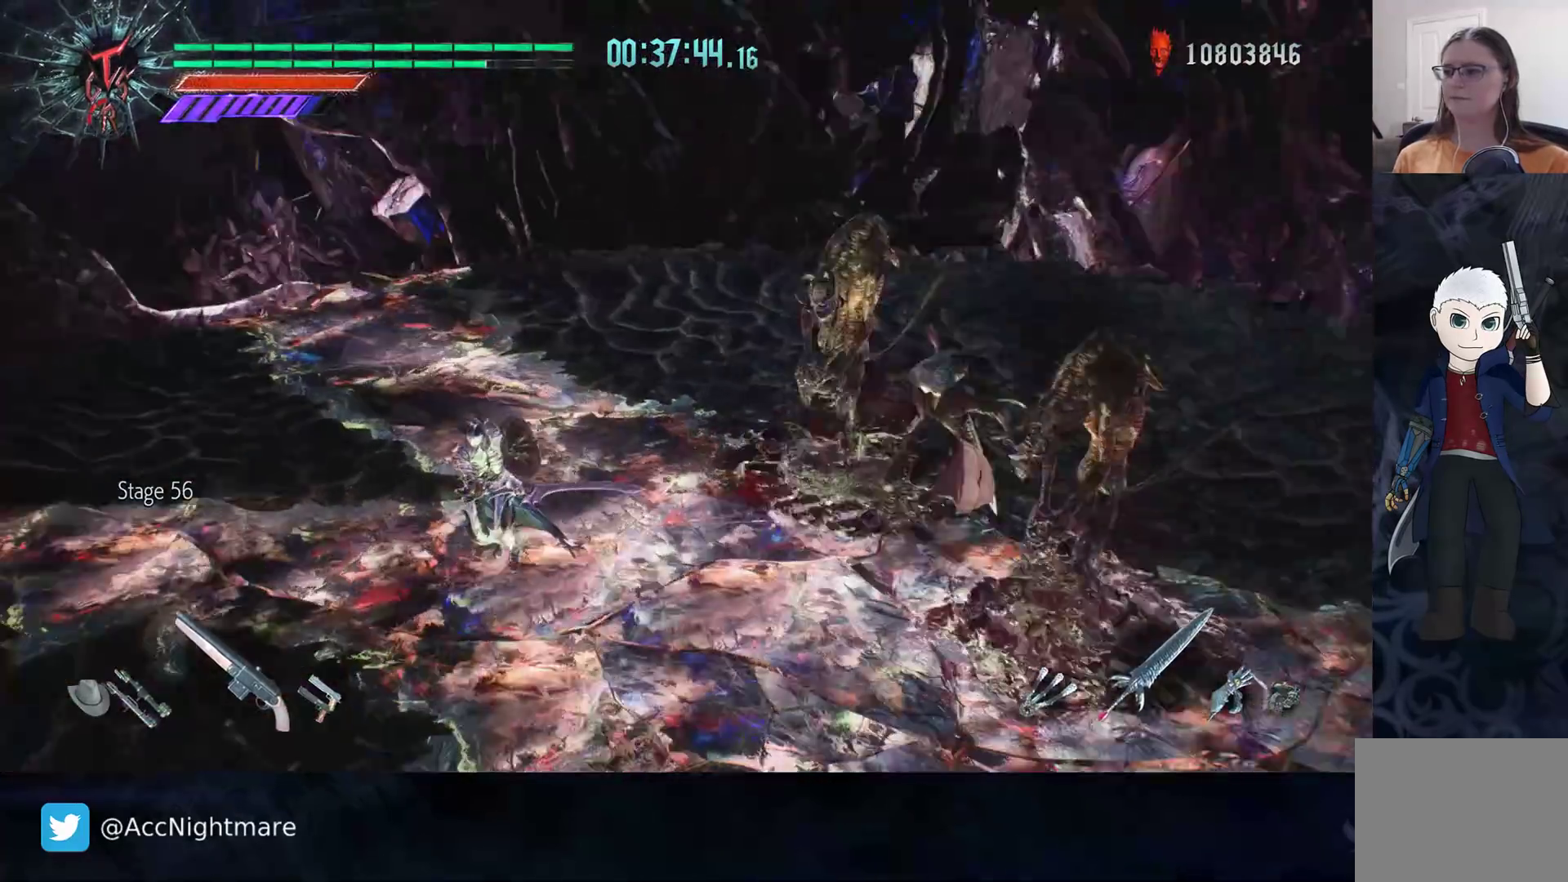
{"buttons": [], "left_stick": "up", "right_stick": "center", "events": [[83, "L2", "down"], [83, "right_stick", "center"], [217, "L2", "up"]]}
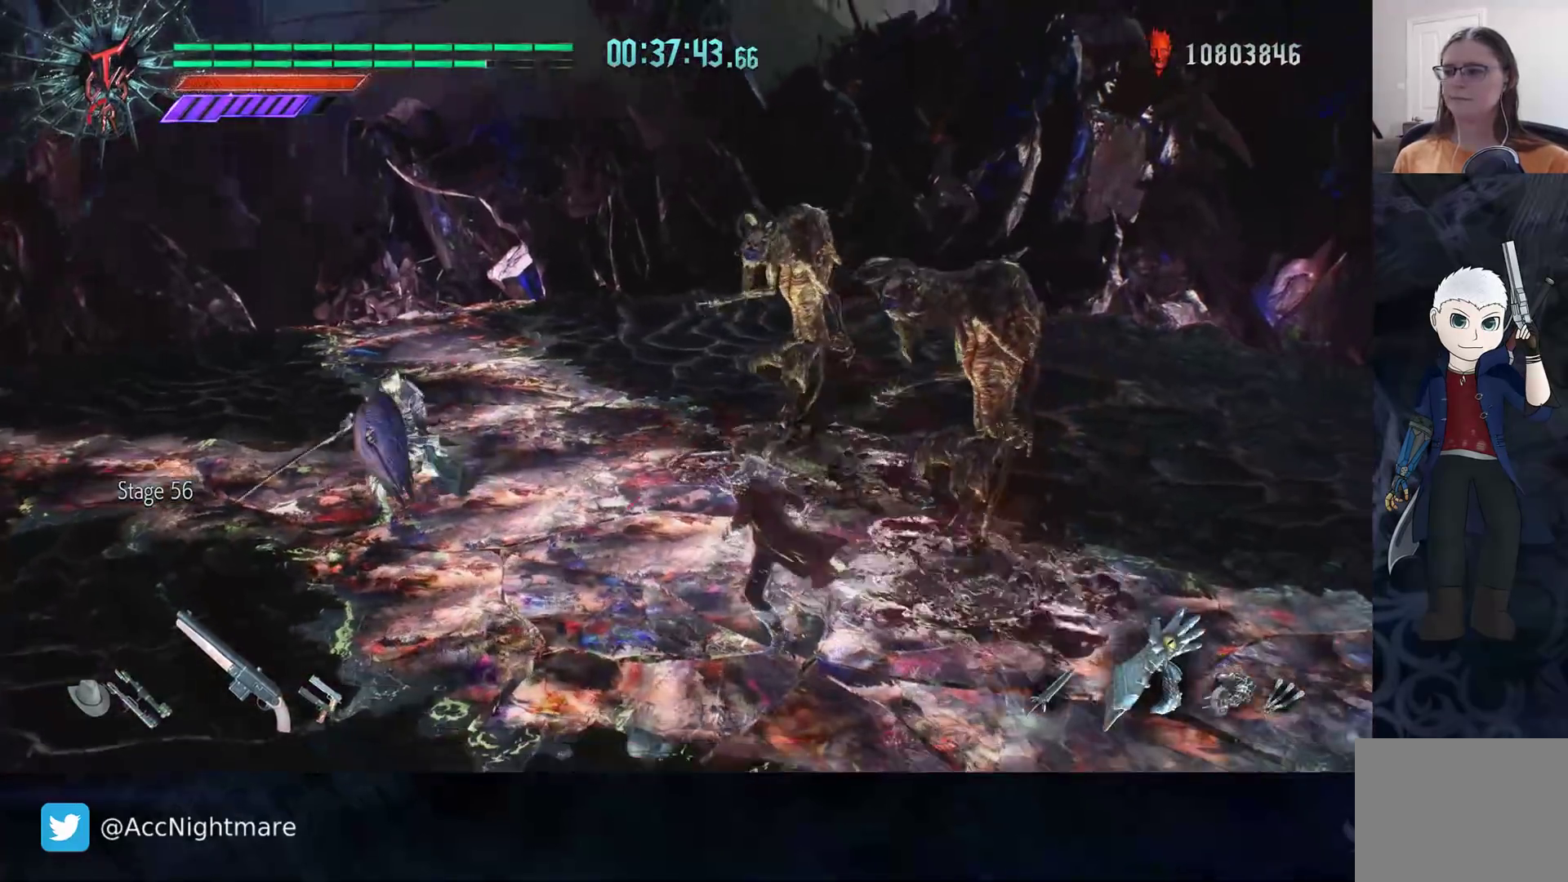
{"buttons": ["R2"], "left_stick": "center", "right_stick": "center", "events": [[50, "R2", "down"], [233, "R2", "up"], [383, "R2", "down"], [400, "TRIANGLE", "down"], [400, "left_stick", "center"], [483, "TRIANGLE", "up"]]}
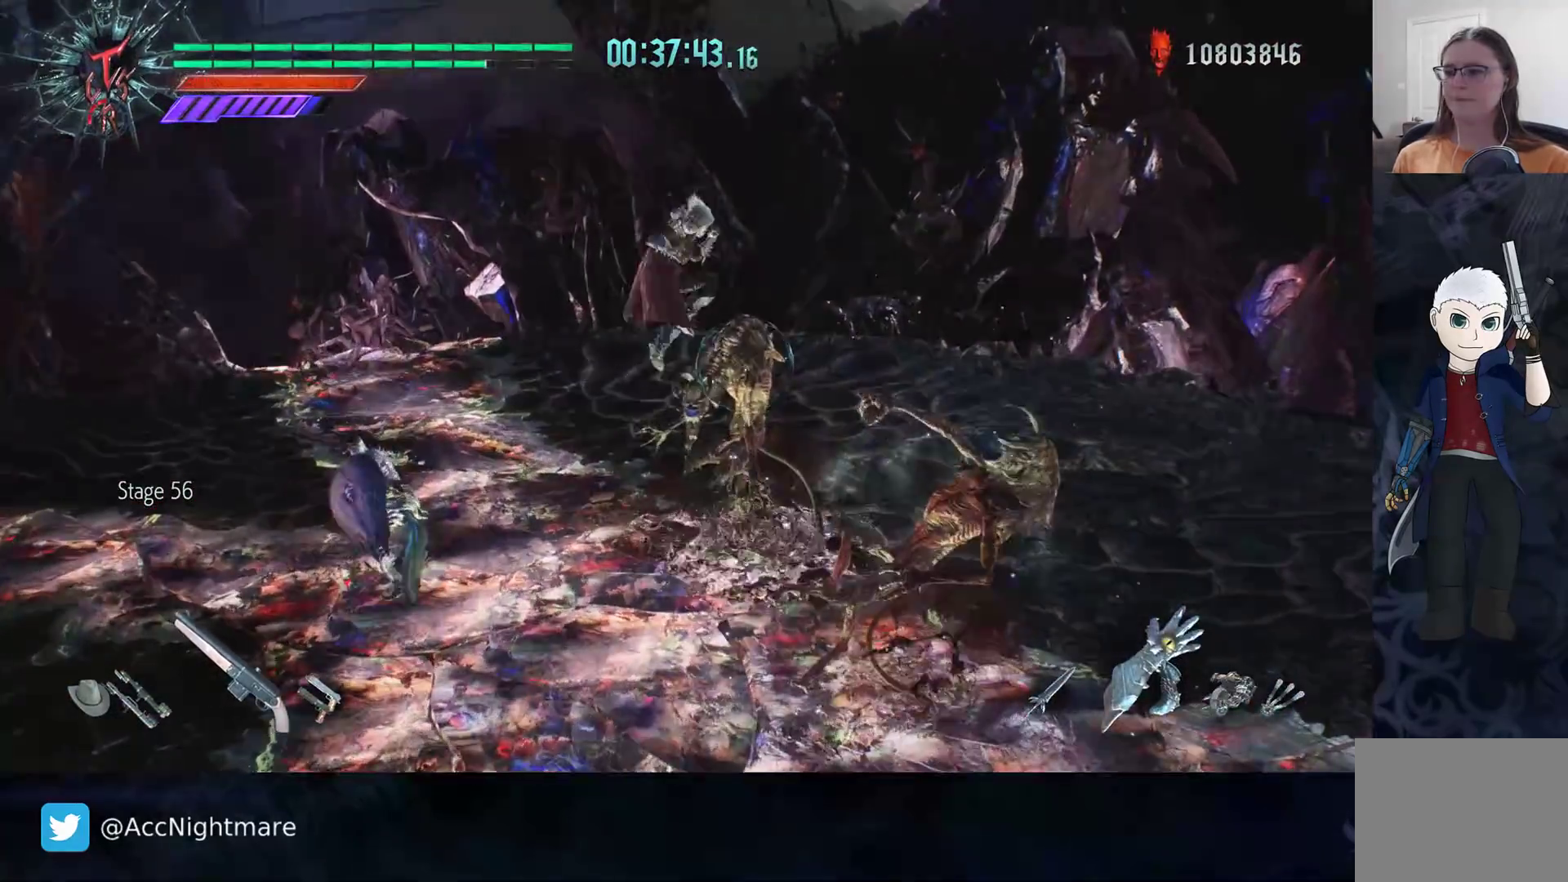
{"buttons": ["TRIANGLE", "R2"], "left_stick": "center", "right_stick": "center", "events": [[33, "TRIANGLE", "down"], [100, "TRIANGLE", "up"], [183, "TRIANGLE", "down"], [250, "TRIANGLE", "up"], [300, "TRIANGLE", "down"], [383, "TRIANGLE", "up"], [450, "TRIANGLE", "down"]]}
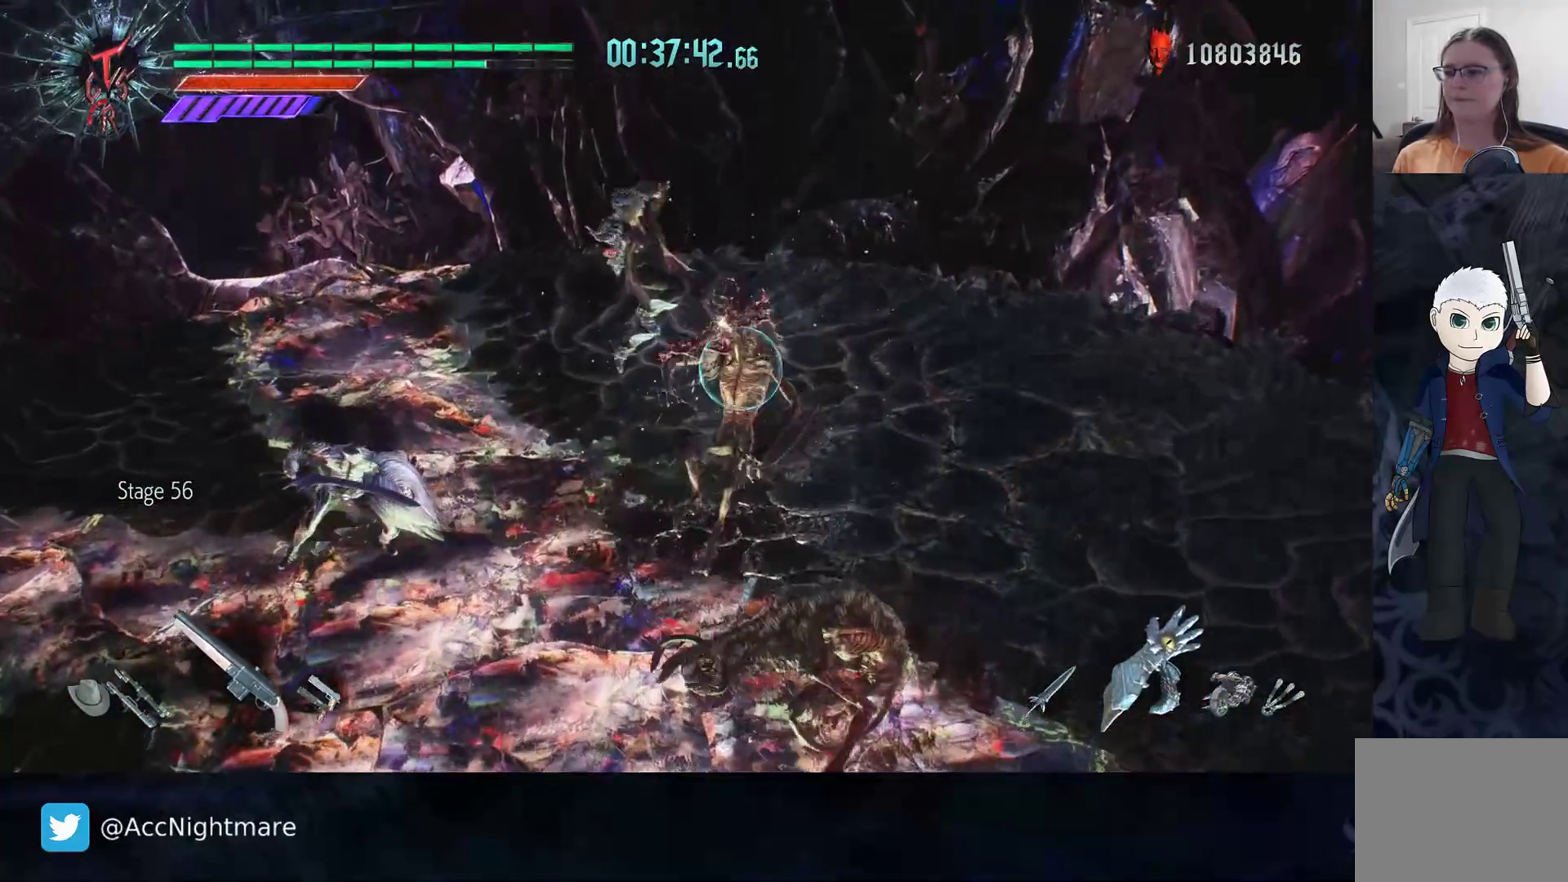
{"buttons": [], "left_stick": "up-right", "right_stick": "center", "events": [[33, "TRIANGLE", "up"], [50, "L2", "down"], [183, "L2", "up"], [267, "R2", "up"], [450, "left_stick", "up-right"]]}
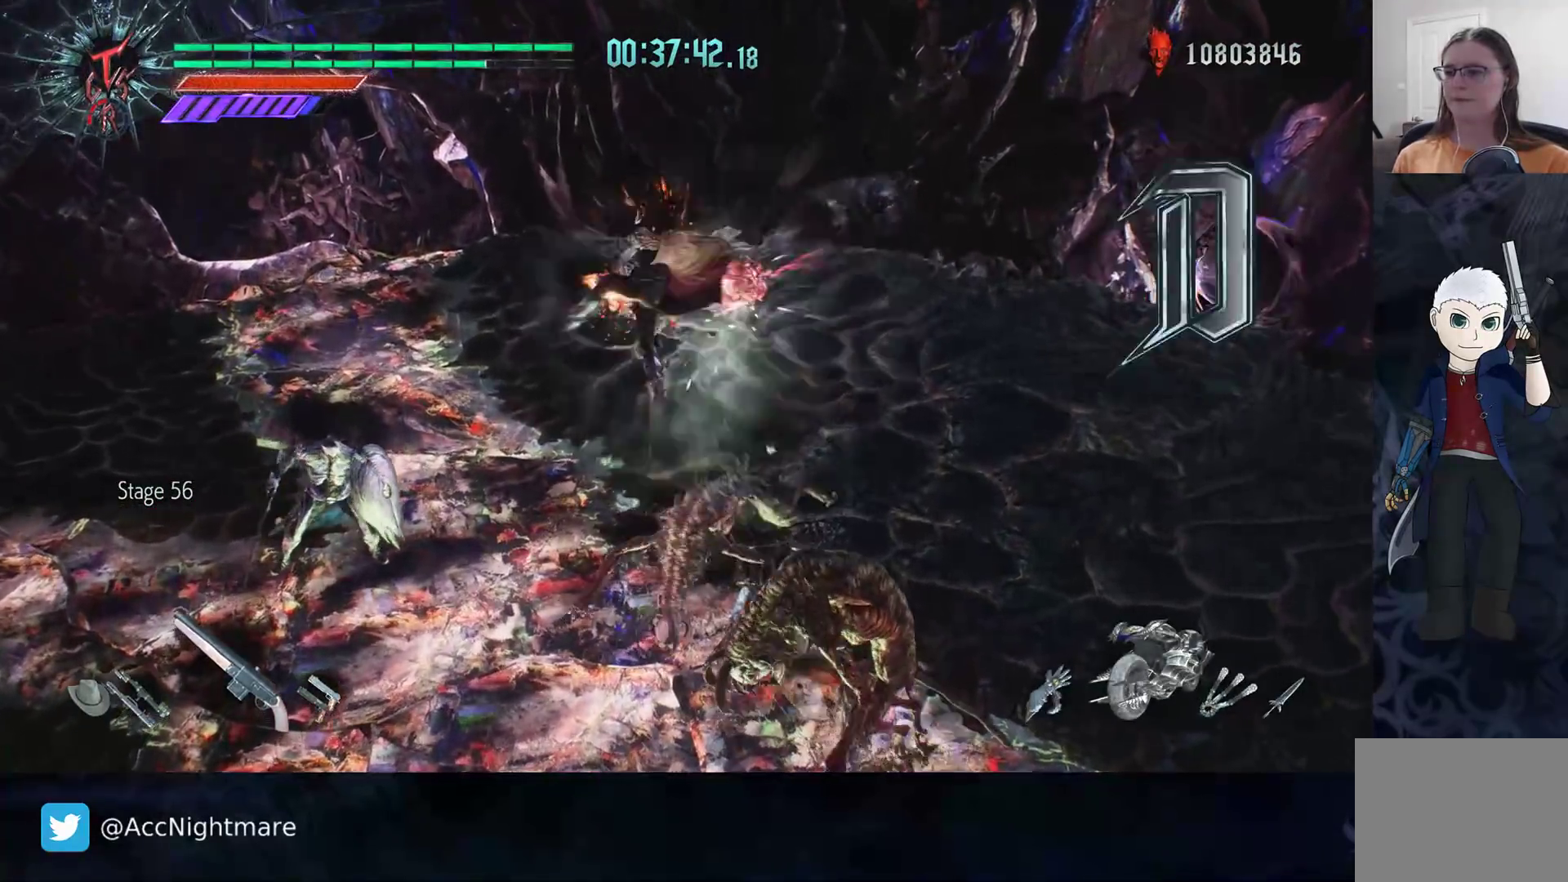
{"buttons": ["TRIANGLE", "R2"], "left_stick": "up-right", "right_stick": "center", "events": [[67, "R2", "down"], [83, "TRIANGLE", "down"], [150, "TRIANGLE", "up"], [250, "TRIANGLE", "down"], [333, "TRIANGLE", "up"], [383, "TRIANGLE", "down"]]}
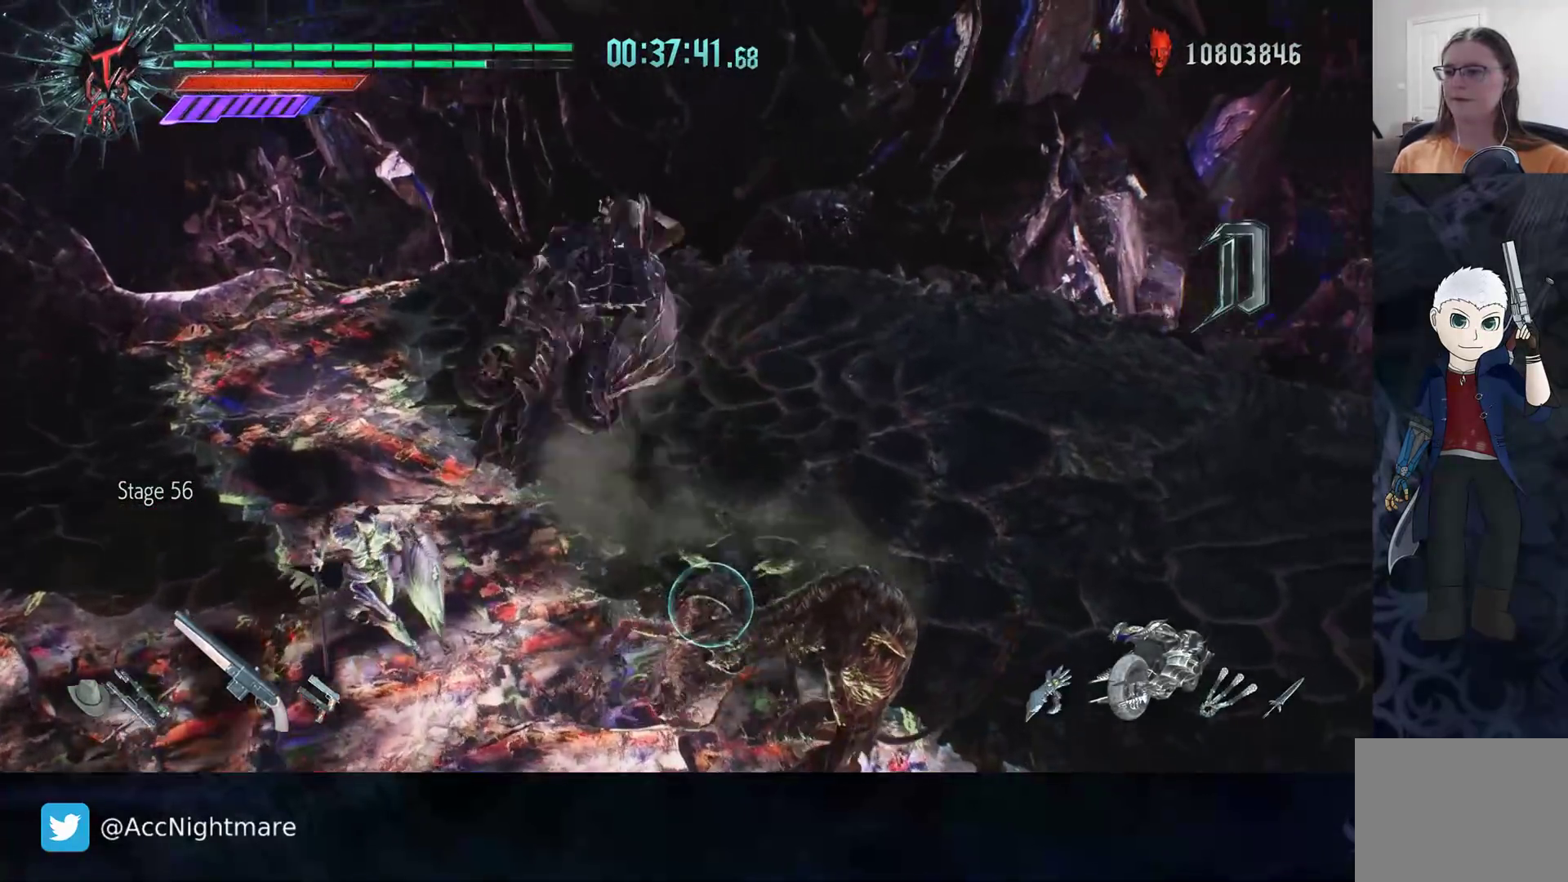
{"buttons": ["R2"], "left_stick": "center", "right_stick": "center", "events": [[33, "left_stick", "center"], [133, "TRIANGLE", "up"], [150, "L1", "down"], [217, "L1", "up"]]}
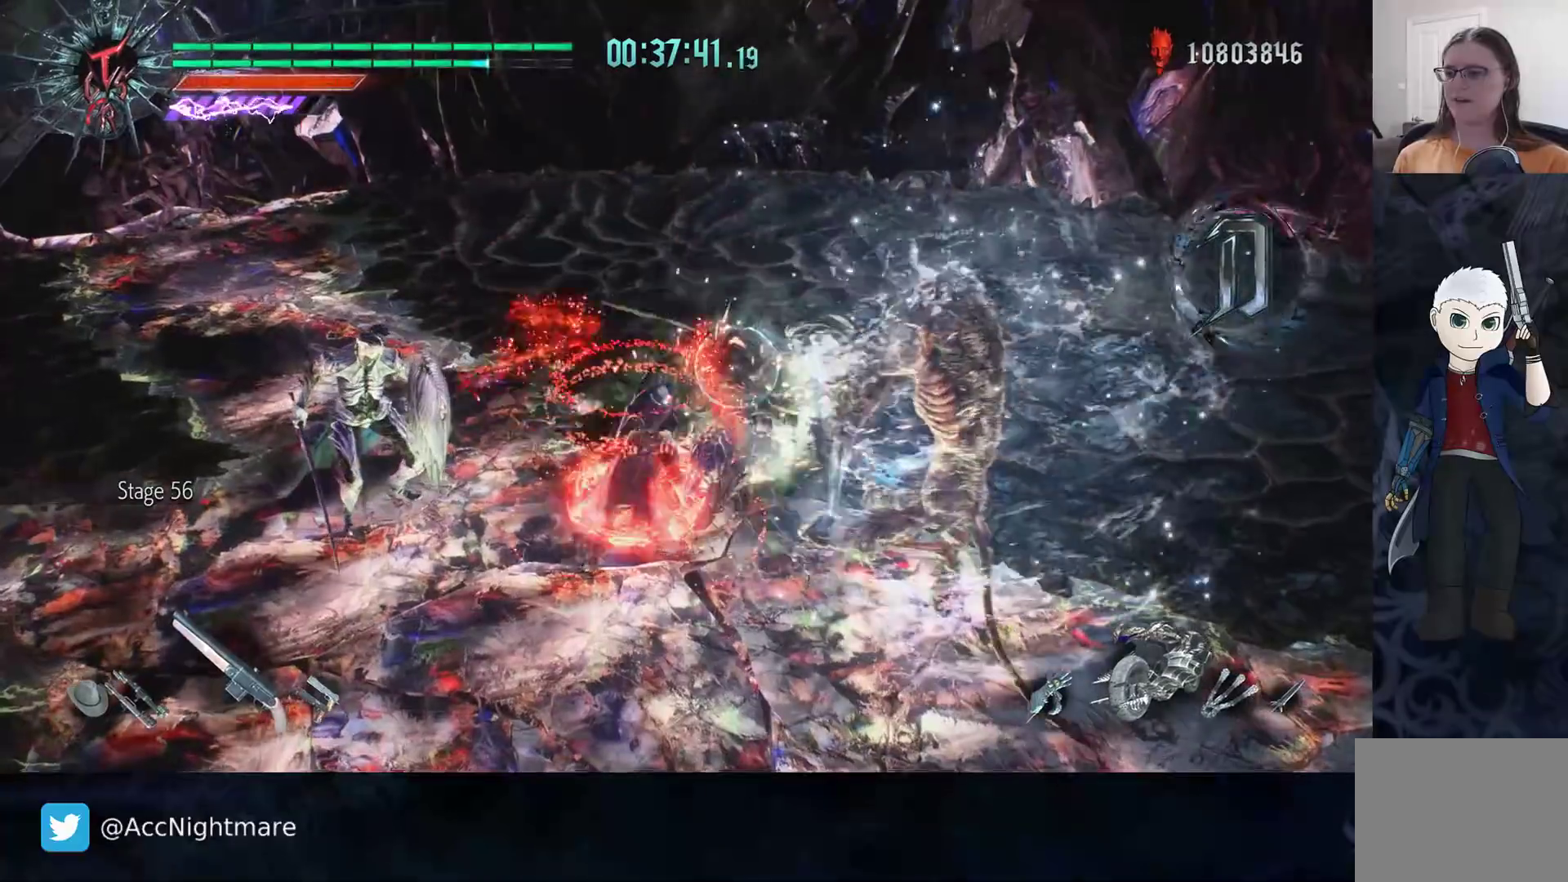
{"buttons": ["R2"], "left_stick": "center", "right_stick": "center", "events": [[283, "DPAD_UP", "down"], [400, "DPAD_UP", "up"]]}
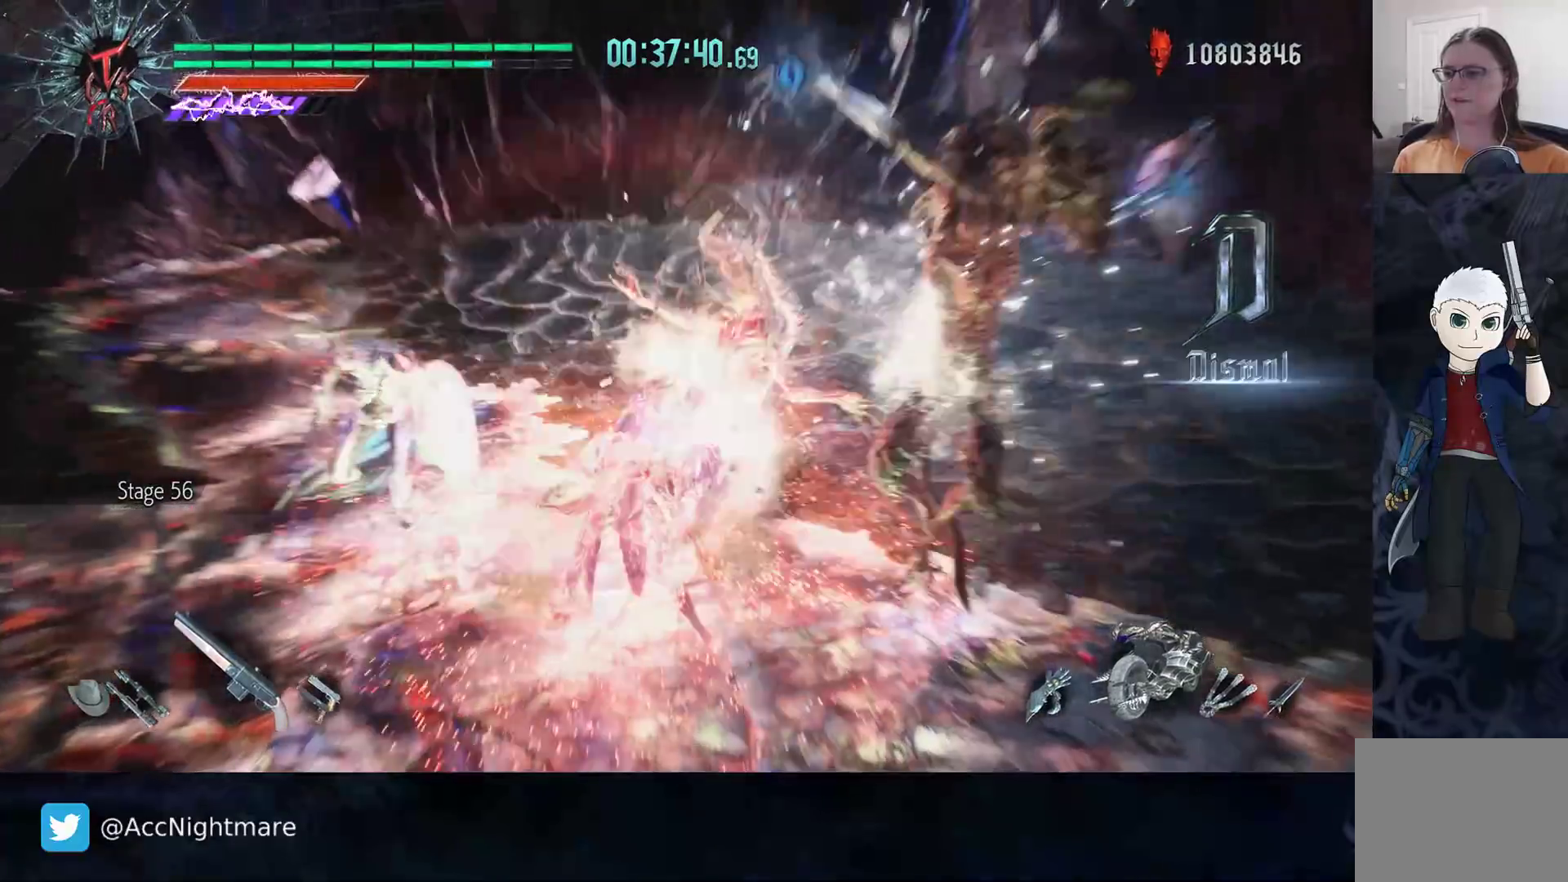
{"buttons": [], "left_stick": "down-right", "right_stick": "center", "events": [[33, "R2", "up"], [67, "left_stick", "up-right"], [83, "CIRCLE", "down"], [200, "CIRCLE", "up"], [200, "left_stick", "right"], [250, "CIRCLE", "down"], [317, "left_stick", "down-right"], [333, "CIRCLE", "up"], [400, "CIRCLE", "down"], [500, "CIRCLE", "up"]]}
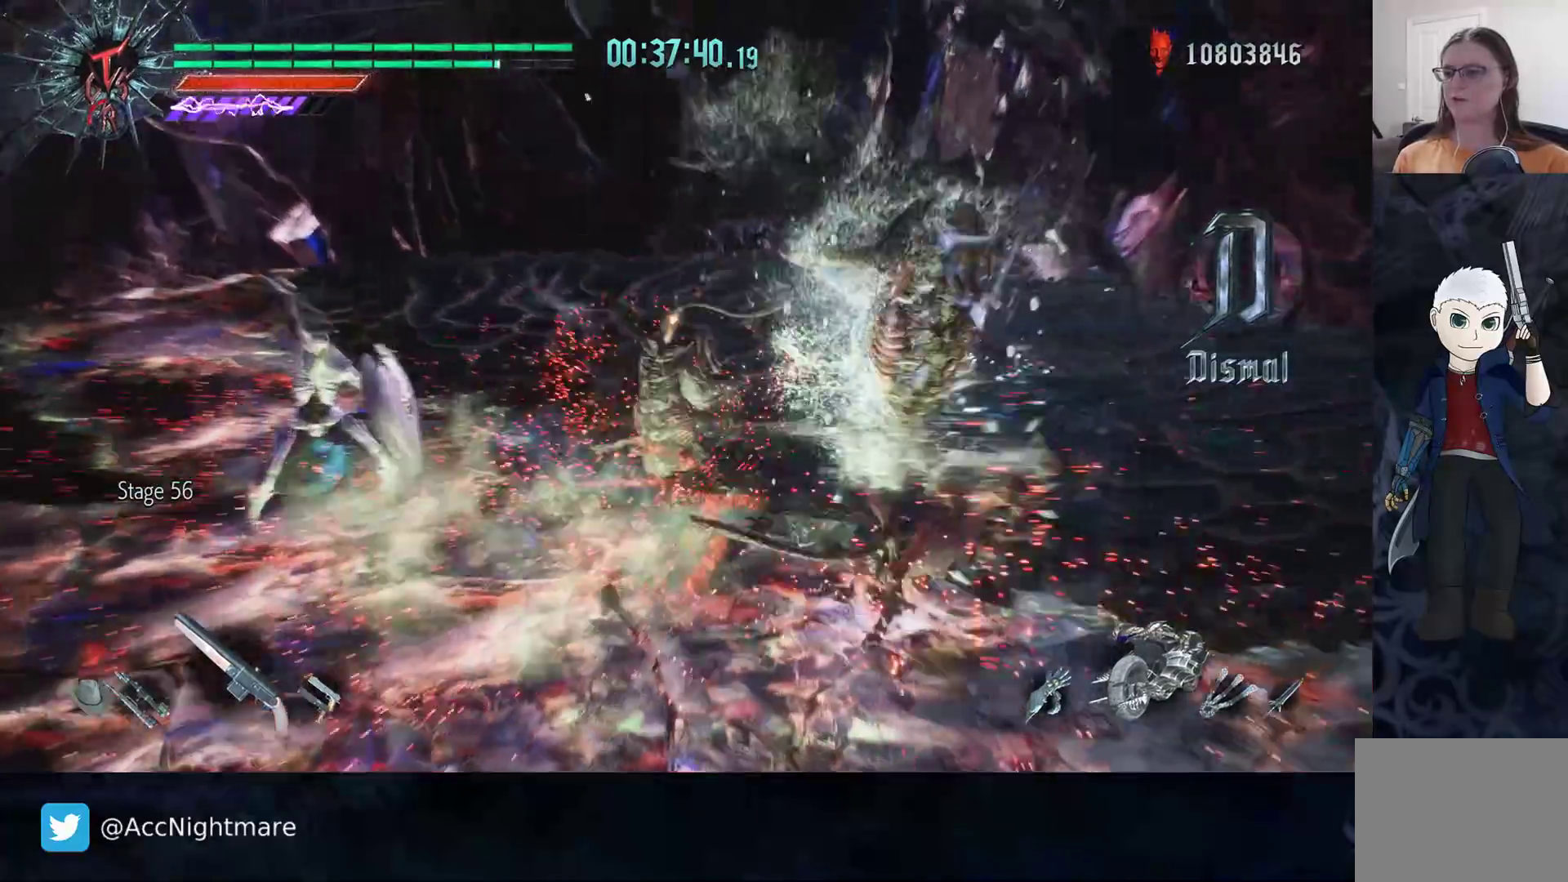
{"buttons": ["R2"], "left_stick": "down-left", "right_stick": "center", "events": [[17, "CIRCLE", "down"], [133, "CIRCLE", "up"], [233, "R2", "down"], [267, "left_stick", "down-left"], [433, "SQUARE", "down"], [483, "SQUARE", "up"]]}
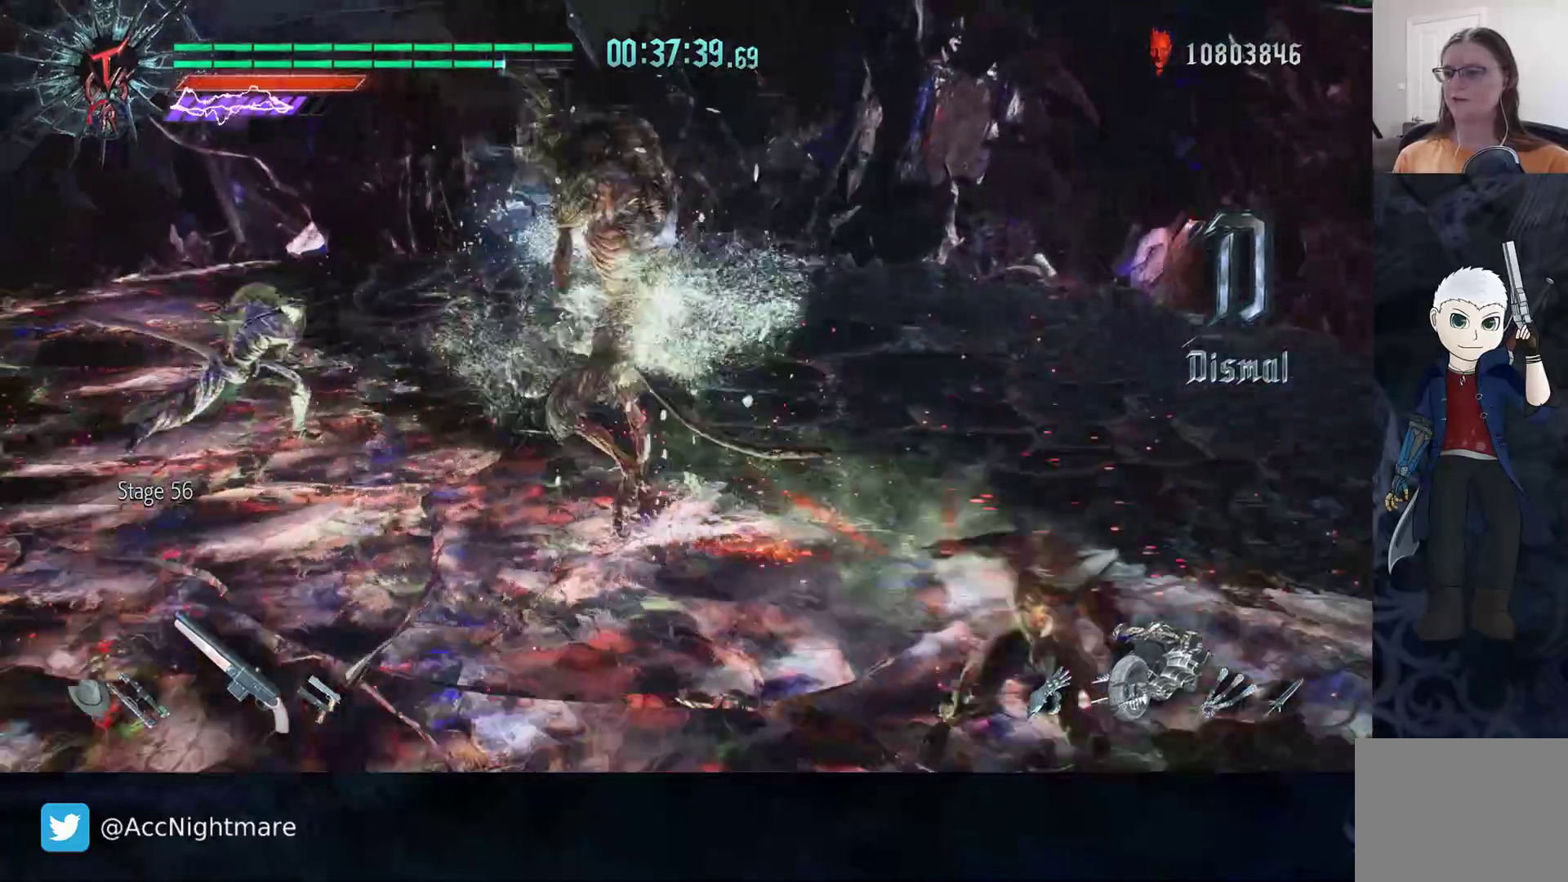
{"buttons": [], "left_stick": "up-left", "right_stick": "center", "events": [[33, "SQUARE", "down"], [150, "left_stick", "center"], [300, "SQUARE", "up"], [450, "R2", "up"], [500, "left_stick", "up-left"]]}
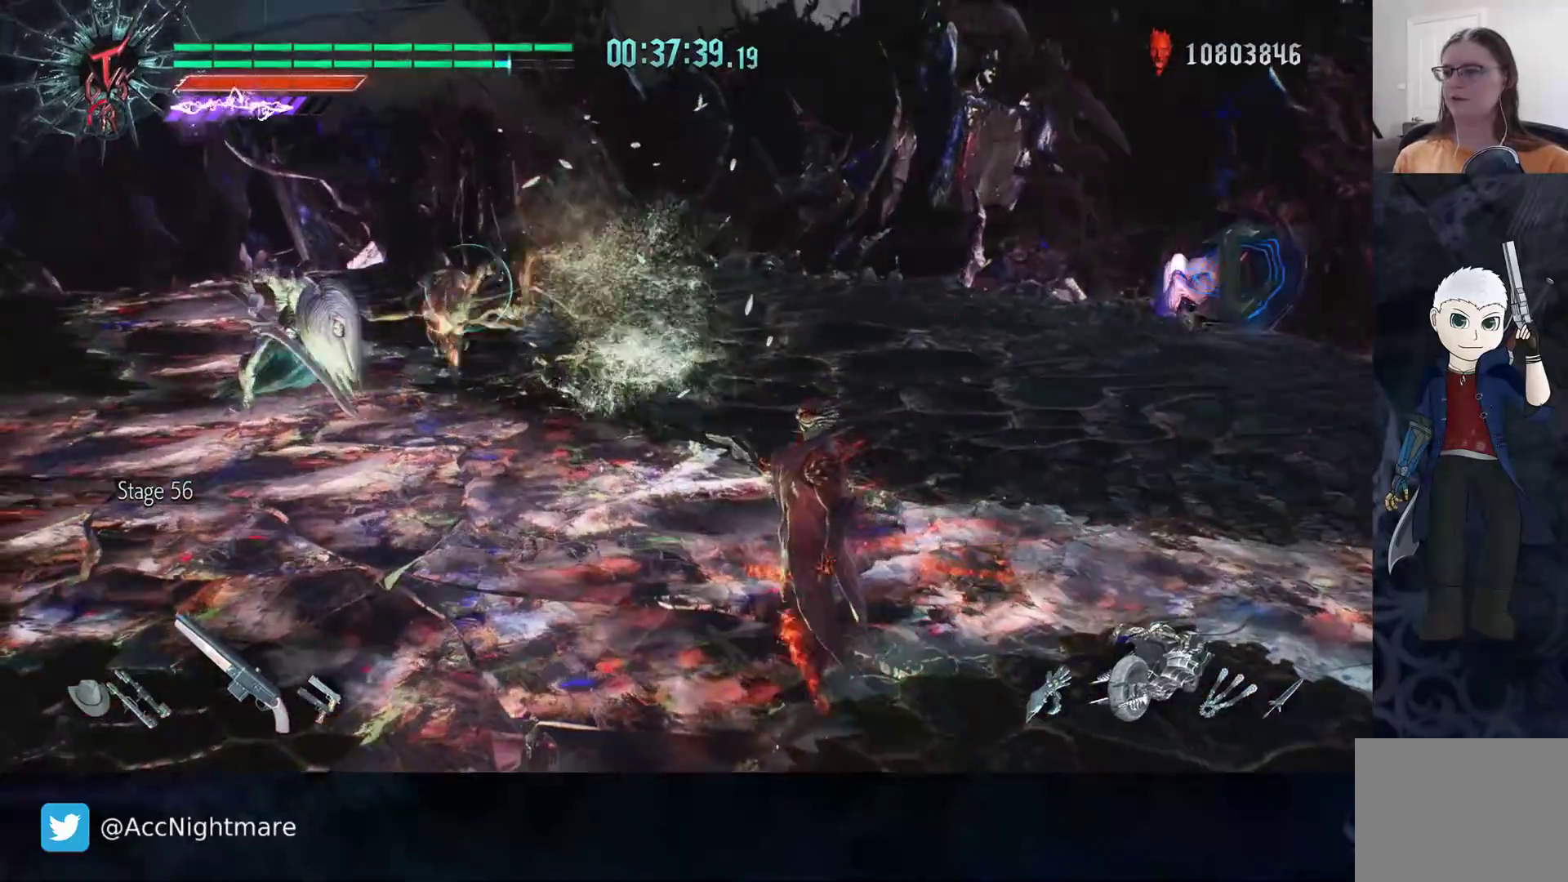
{"buttons": [], "left_stick": "up-left", "right_stick": "right", "events": [[133, "R2", "down"], [350, "R2", "up"], [467, "right_stick", "right"]]}
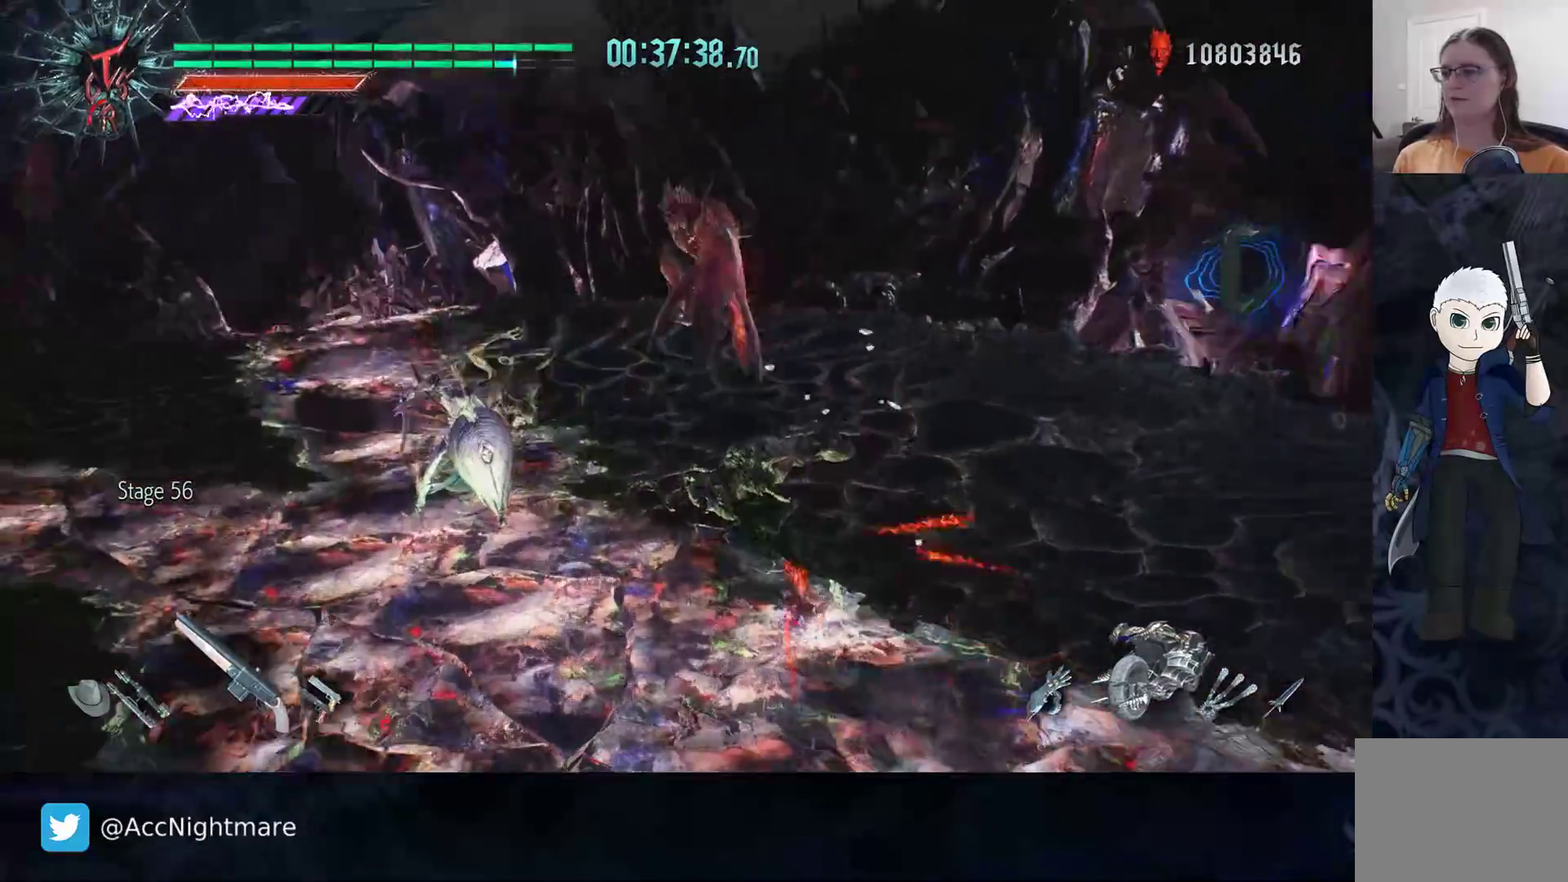
{"buttons": [], "left_stick": "up", "right_stick": "center", "events": [[33, "left_stick", "up"], [100, "L2", "down"], [250, "L2", "up"], [283, "right_stick", "center"]]}
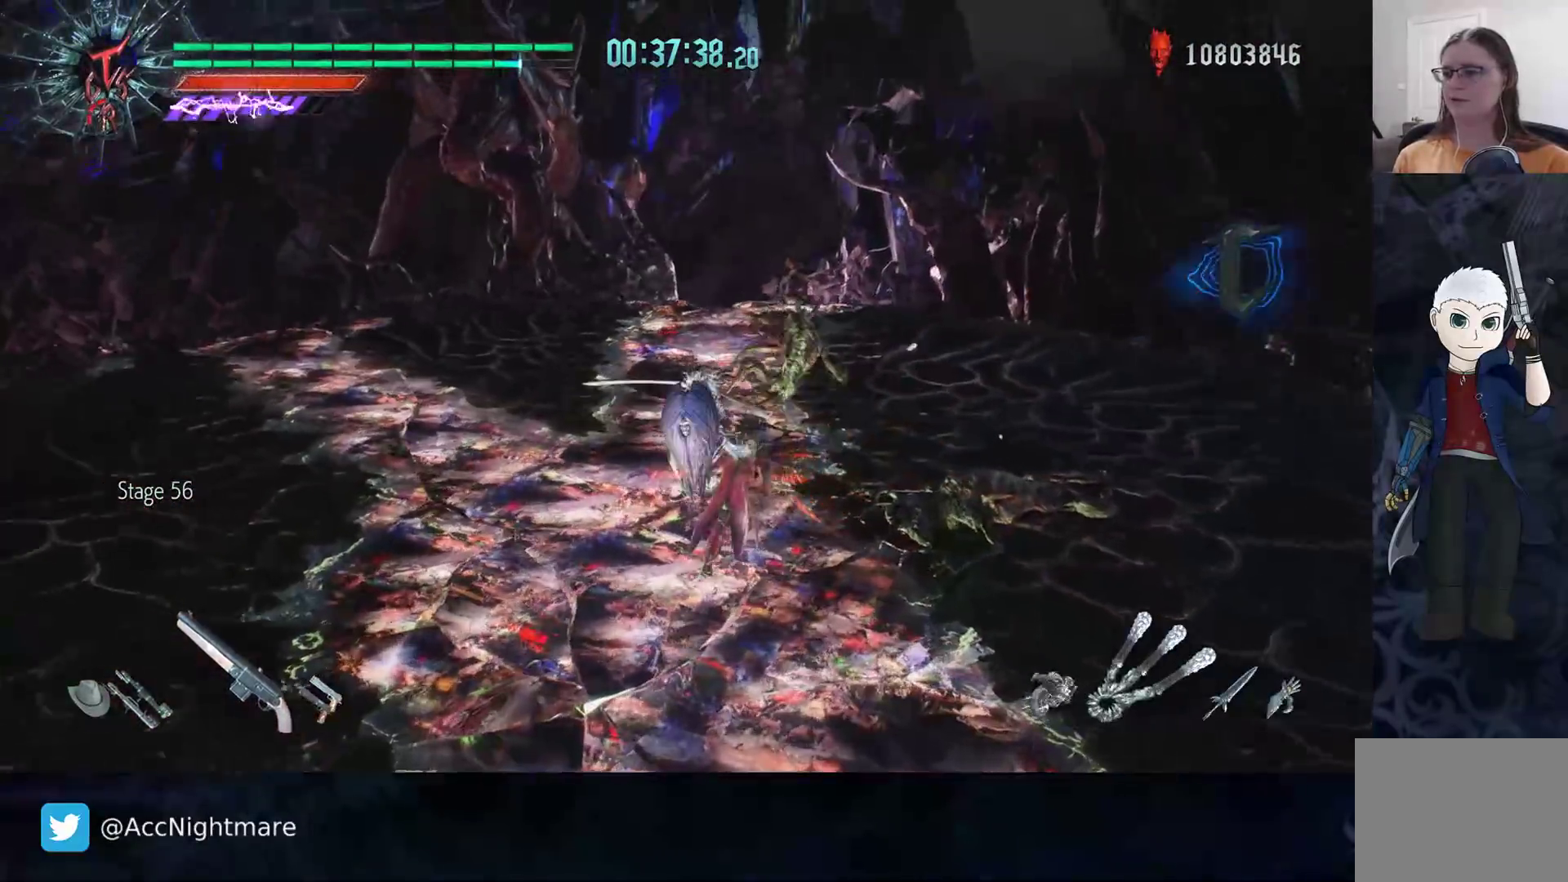
{"buttons": [], "left_stick": "up", "right_stick": "right", "events": [[150, "R2", "down"], [250, "right_stick", "right"], [350, "R2", "up"]]}
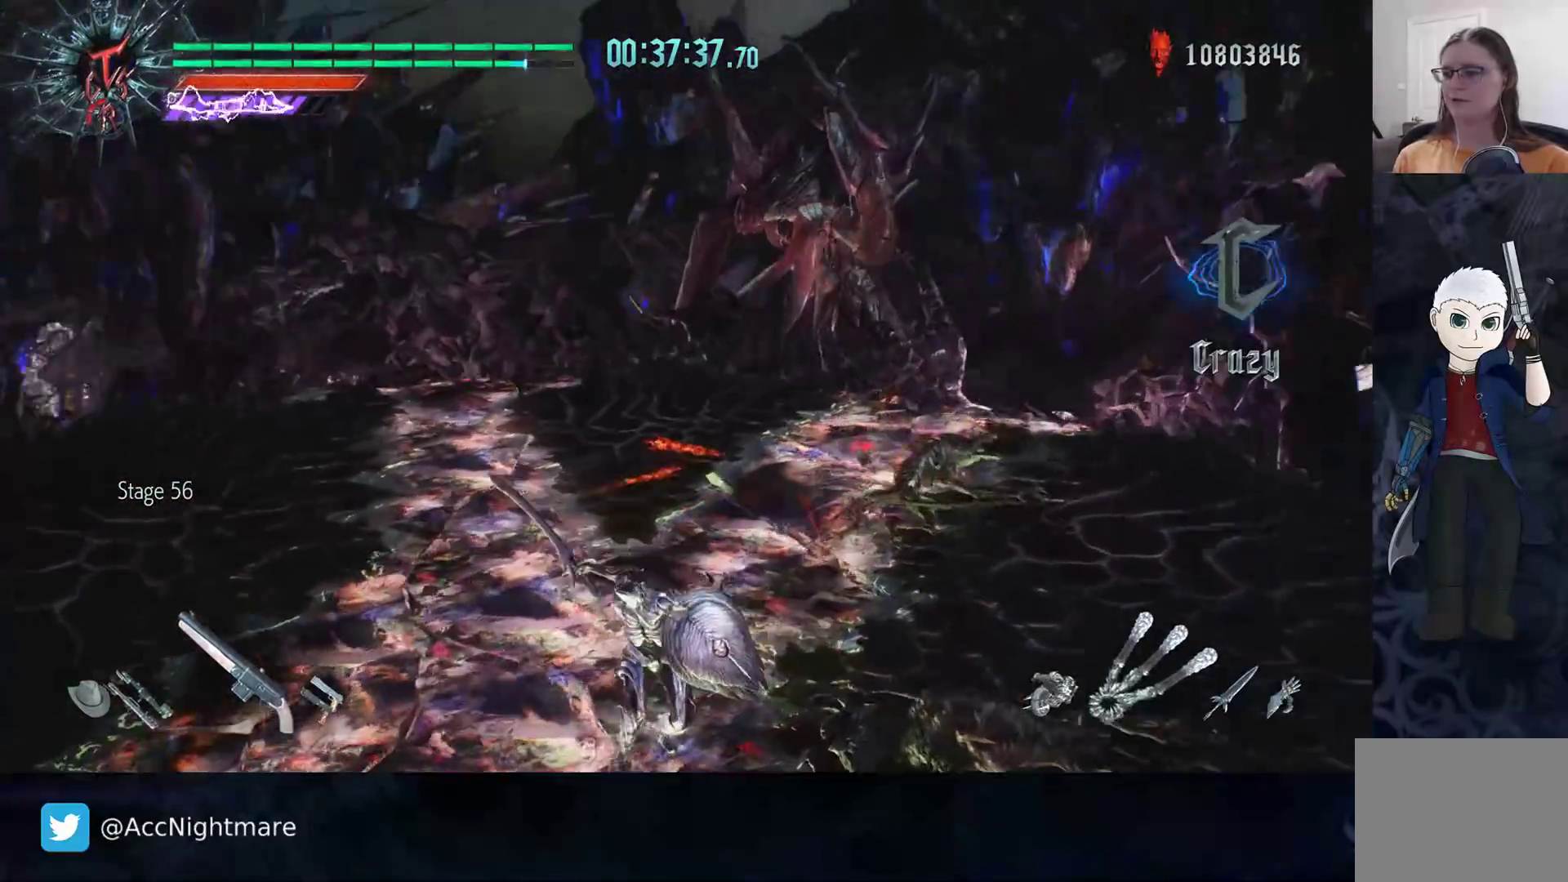
{"buttons": ["TRIANGLE", "R2"], "left_stick": "center", "right_stick": "center", "events": [[117, "right_stick", "center"], [150, "left_stick", "up-right"], [433, "left_stick", "center"], [450, "R2", "down"], [483, "TRIANGLE", "down"]]}
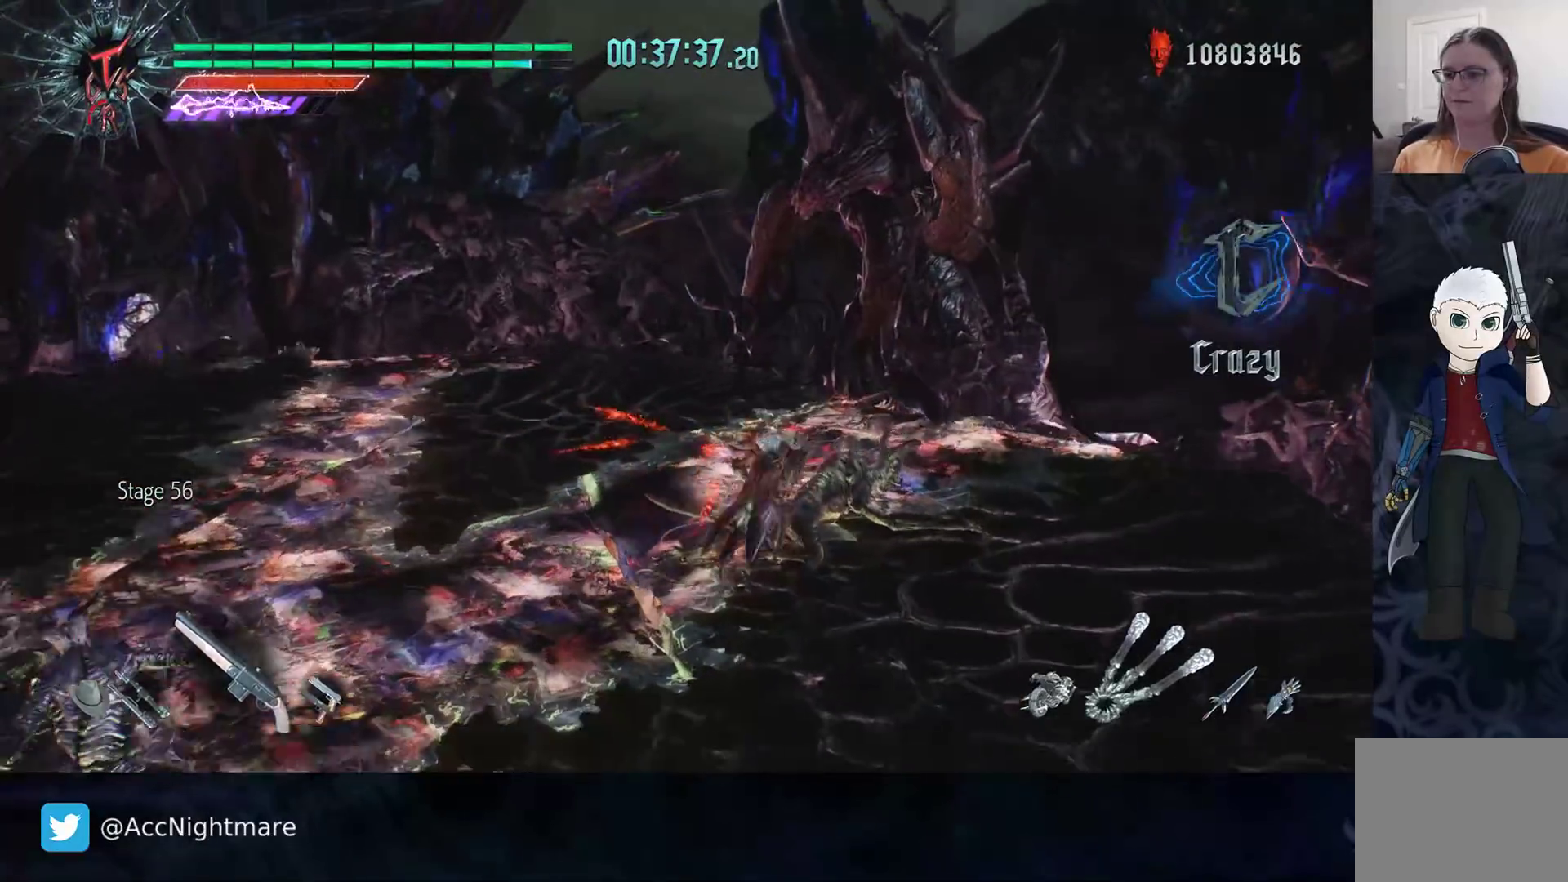
{"buttons": ["CIRCLE", "R2"], "left_stick": "center", "right_stick": "center", "events": [[67, "TRIANGLE", "up"], [133, "TRIANGLE", "down"], [217, "TRIANGLE", "up"], [283, "TRIANGLE", "down"], [317, "DPAD_RIGHT", "down"], [367, "TRIANGLE", "up"], [433, "DPAD_RIGHT", "up"], [467, "CIRCLE", "down"]]}
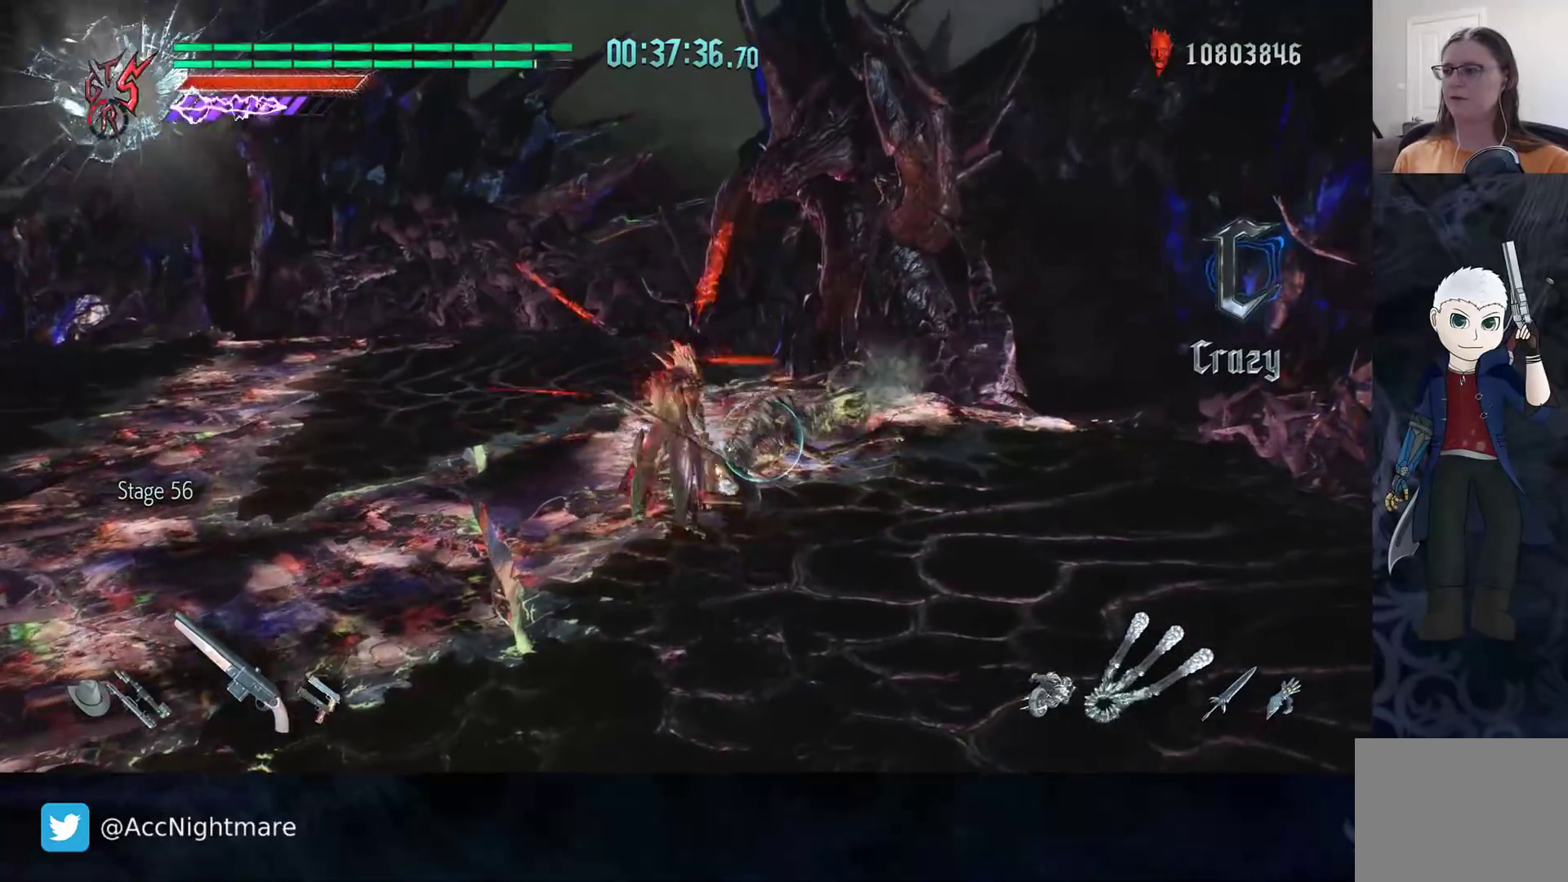
{"buttons": ["R2"], "left_stick": "down-left", "right_stick": "center", "events": [[33, "CIRCLE", "up"], [133, "CIRCLE", "down"], [183, "CIRCLE", "up"], [333, "CIRCLE", "down"], [383, "CIRCLE", "up"], [483, "left_stick", "down-left"]]}
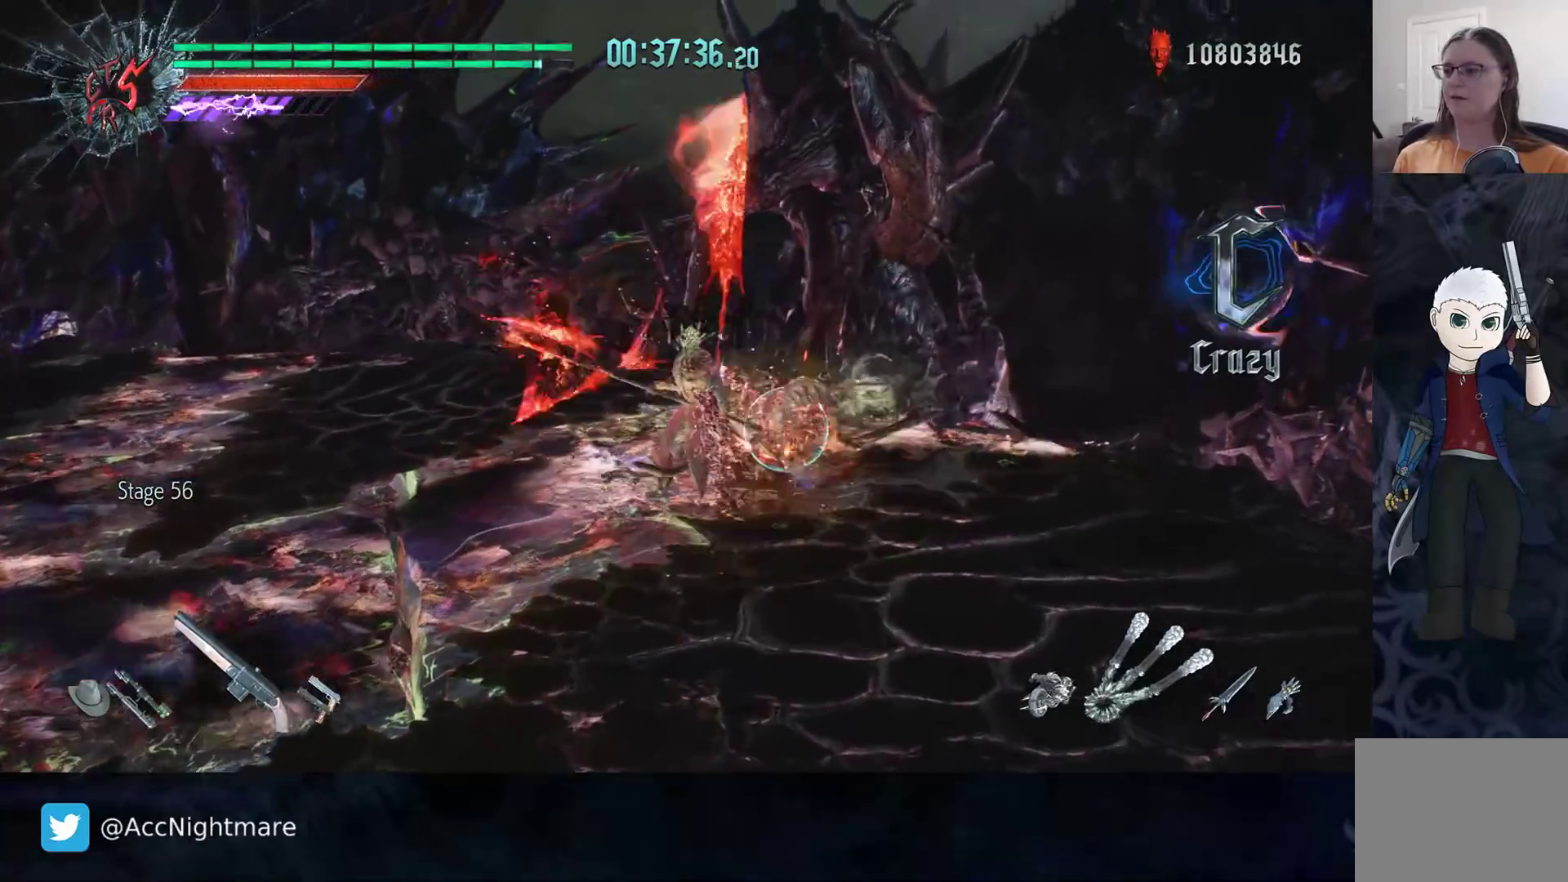
{"buttons": ["CIRCLE", "R2"], "left_stick": "down-left", "right_stick": "center", "events": [[50, "CIRCLE", "down"], [117, "CIRCLE", "up"], [183, "CIRCLE", "down"], [283, "CIRCLE", "up"], [333, "CIRCLE", "down"], [433, "CIRCLE", "up"], [500, "CIRCLE", "down"]]}
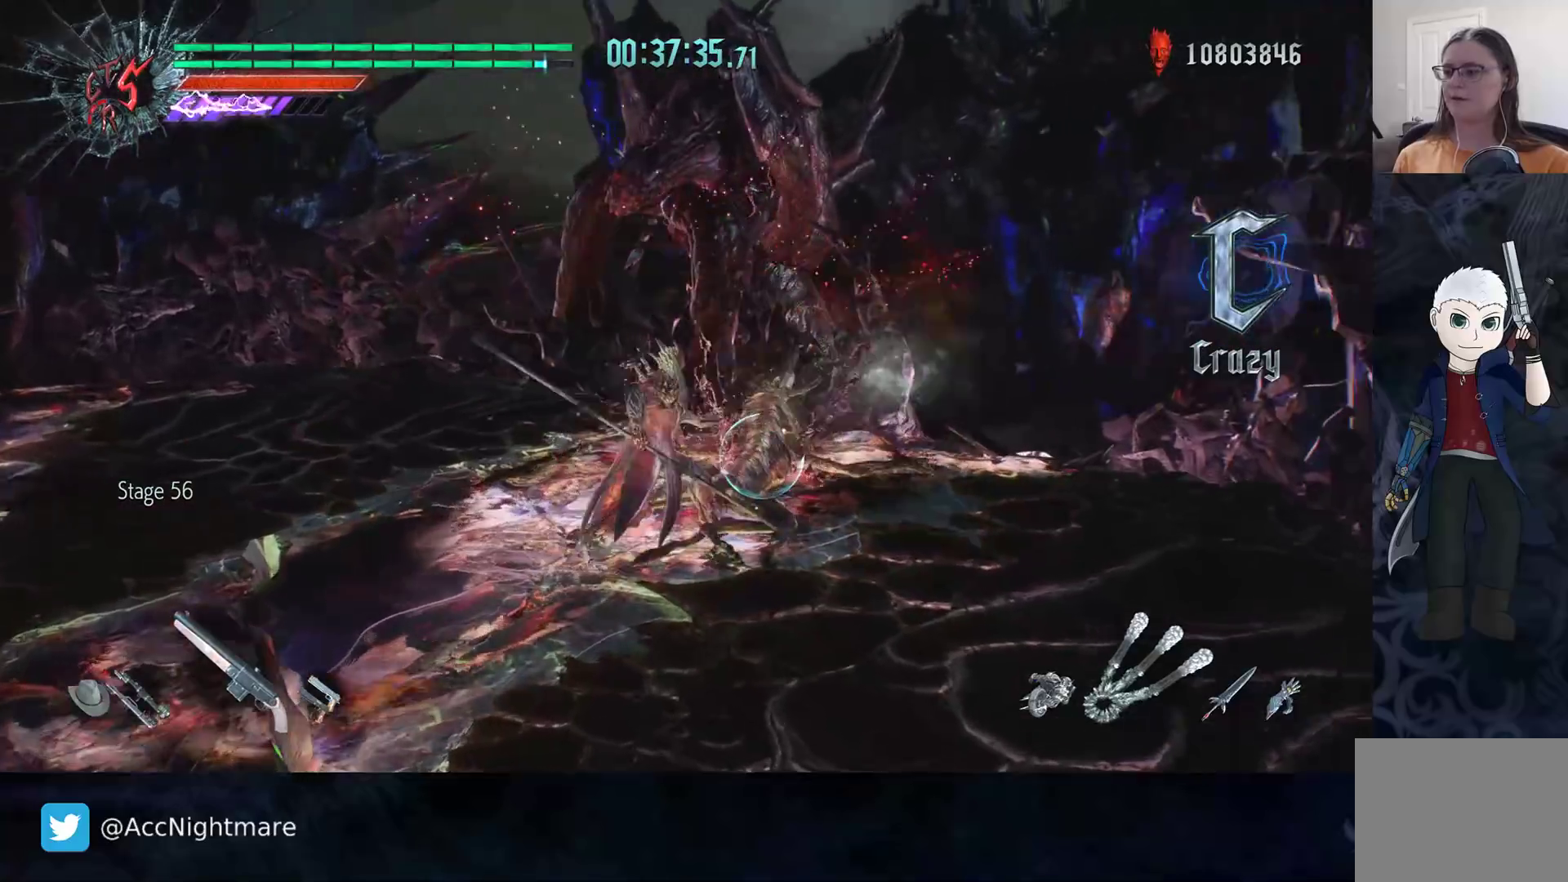
{"buttons": ["R2"], "left_stick": "down-left", "right_stick": "center", "events": [[67, "CIRCLE", "up"], [150, "CIRCLE", "down"], [200, "CIRCLE", "up"], [283, "CIRCLE", "down"], [350, "CIRCLE", "up"], [417, "CIRCLE", "down"], [500, "CIRCLE", "up"]]}
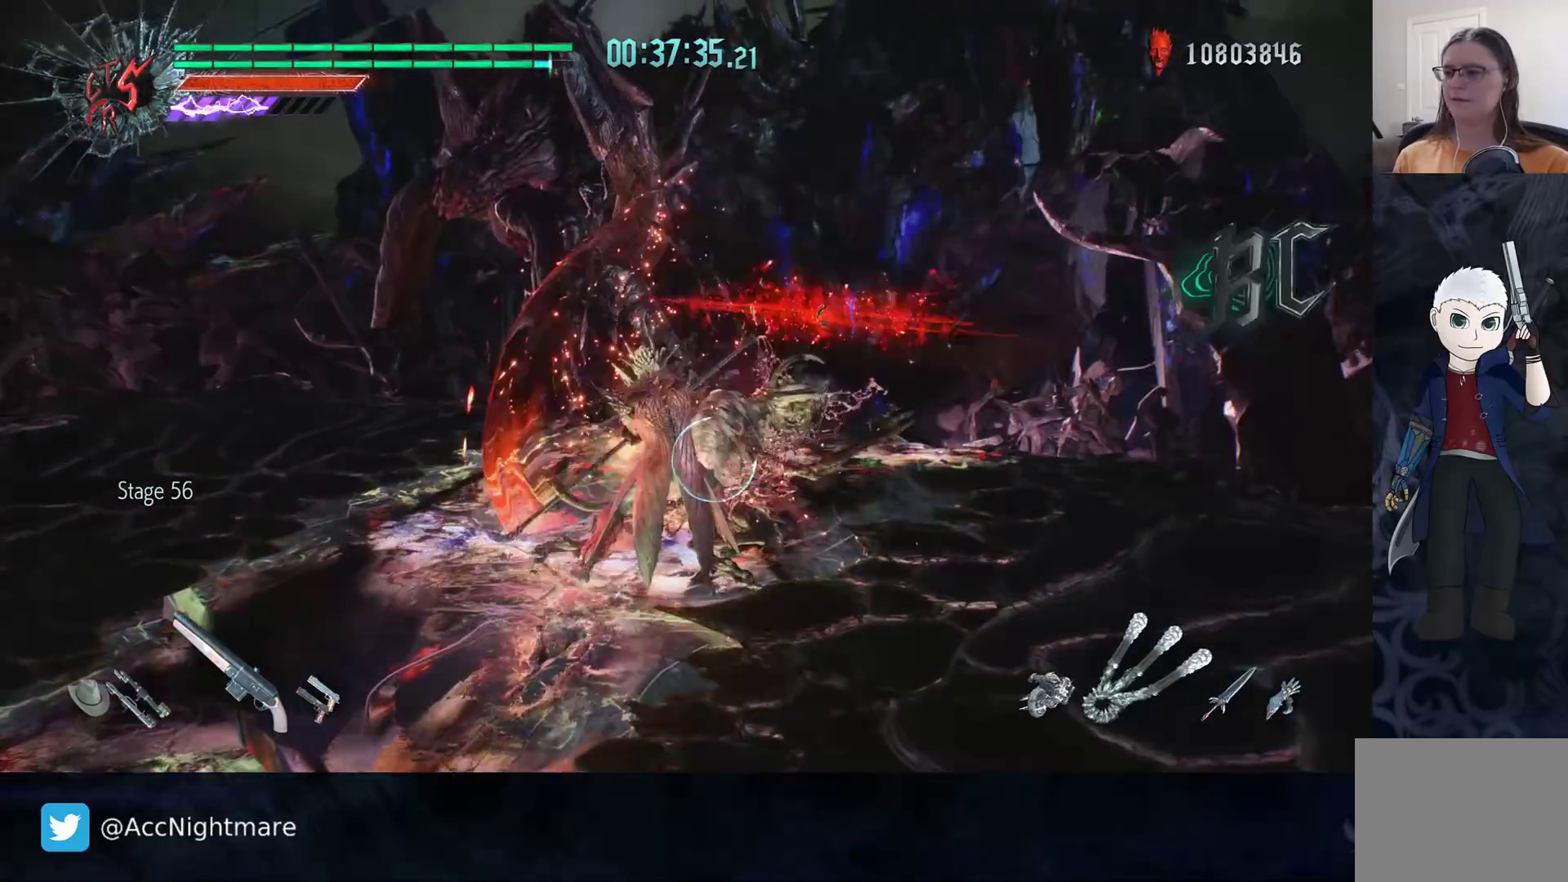
{"buttons": ["R2"], "left_stick": "down-left", "right_stick": "center", "events": [[83, "CIRCLE", "down"], [150, "CIRCLE", "up"], [233, "CIRCLE", "down"], [283, "CIRCLE", "up"], [400, "CIRCLE", "down"], [433, "CIRCLE", "up"]]}
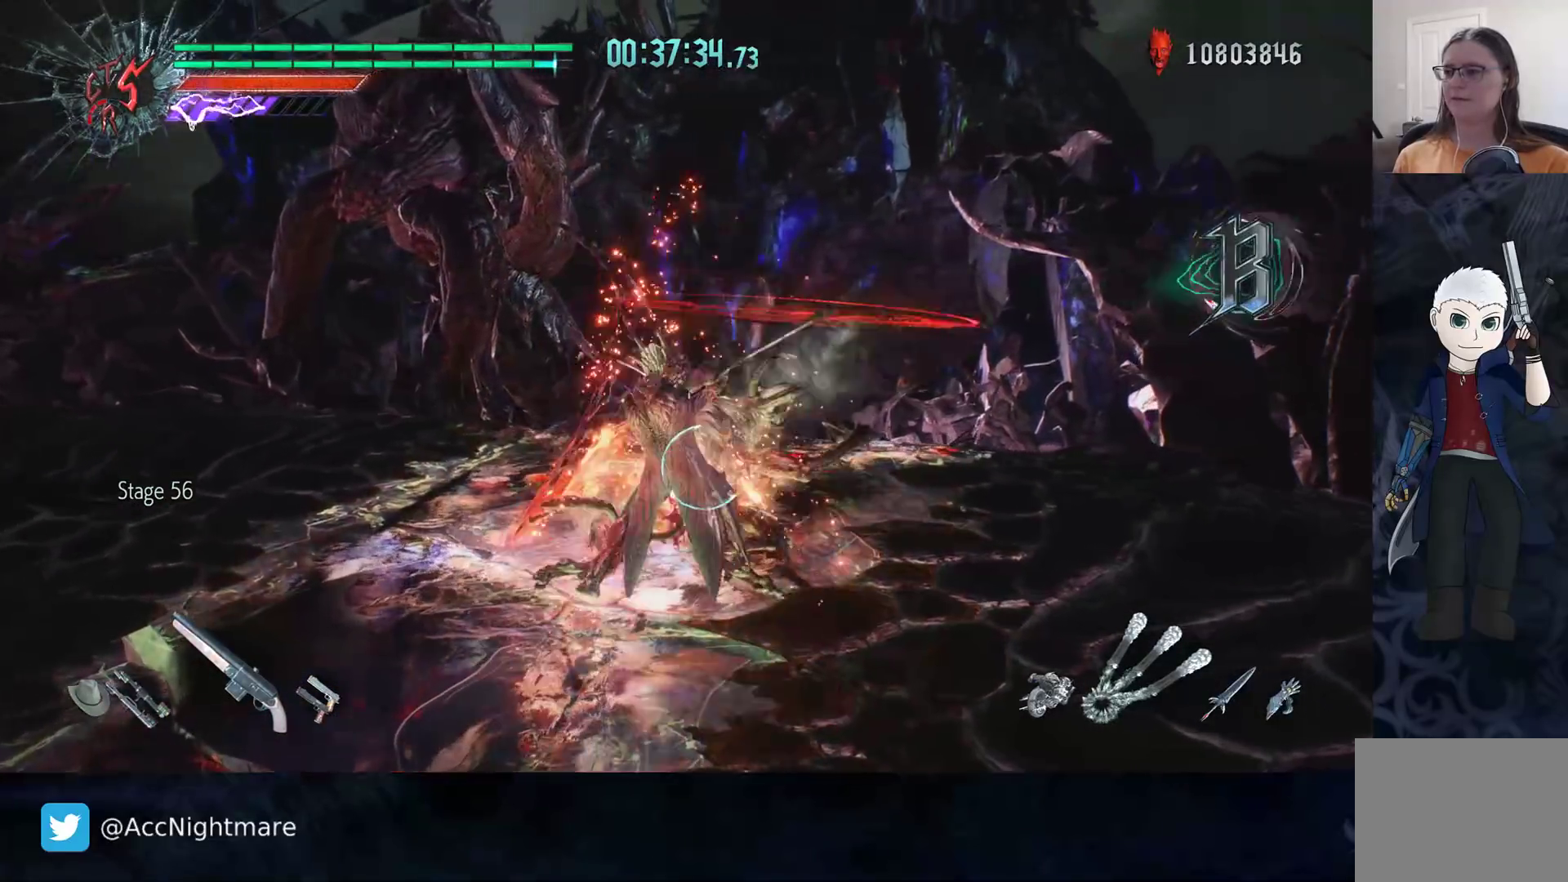
{"buttons": ["CIRCLE", "R2"], "left_stick": "center", "right_stick": "center", "events": [[17, "L1", "down"], [33, "CIRCLE", "down"], [83, "CIRCLE", "up"], [117, "L1", "up"], [133, "left_stick", "center"], [167, "CIRCLE", "down"], [233, "CIRCLE", "up"], [317, "CIRCLE", "down"], [383, "CIRCLE", "up"], [467, "CIRCLE", "down"]]}
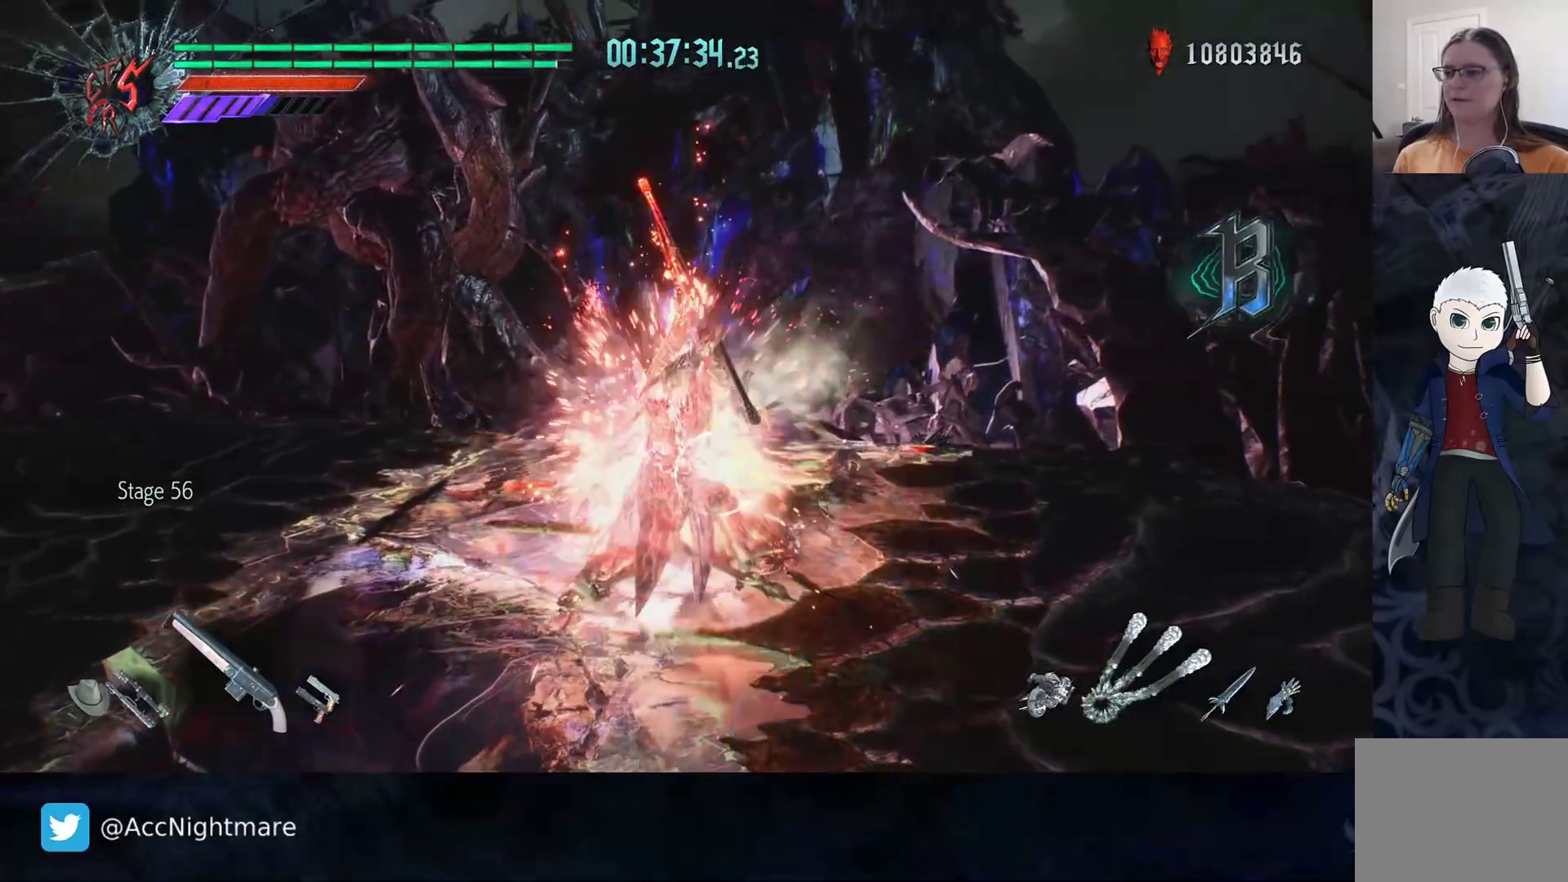
{"buttons": ["R2"], "left_stick": "center", "right_stick": "center", "events": [[33, "CIRCLE", "up"], [117, "CIRCLE", "down"], [167, "CIRCLE", "up"], [267, "CIRCLE", "down"], [333, "CIRCLE", "up"], [417, "CIRCLE", "down"], [483, "CIRCLE", "up"]]}
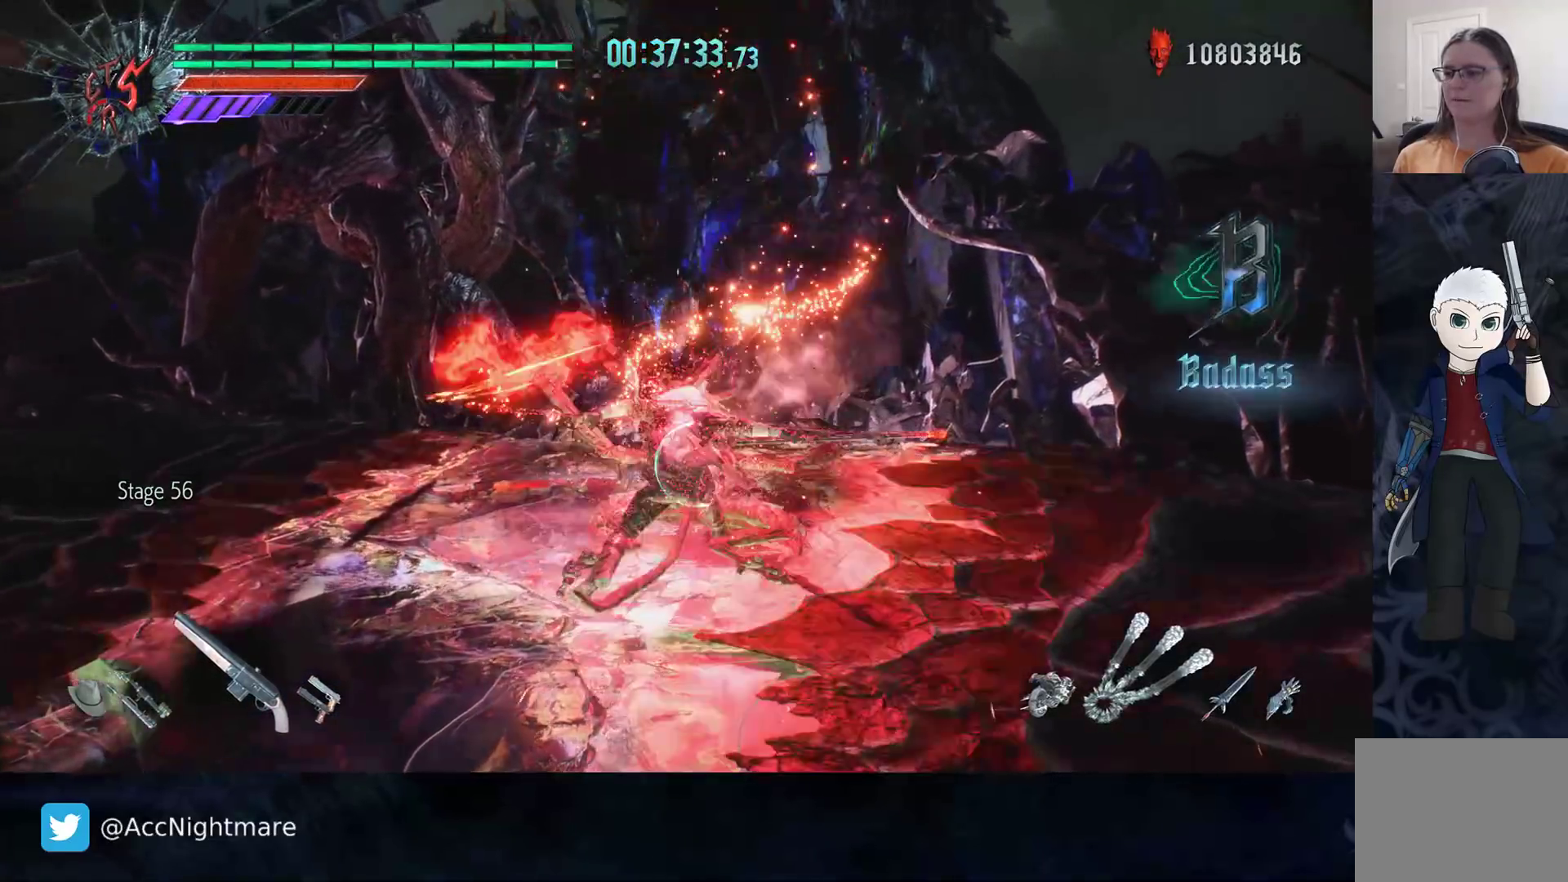
{"buttons": ["R2"], "left_stick": "center", "right_stick": "center", "events": [[67, "CIRCLE", "down"], [117, "CIRCLE", "up"], [200, "CIRCLE", "down"], [317, "CIRCLE", "up"]]}
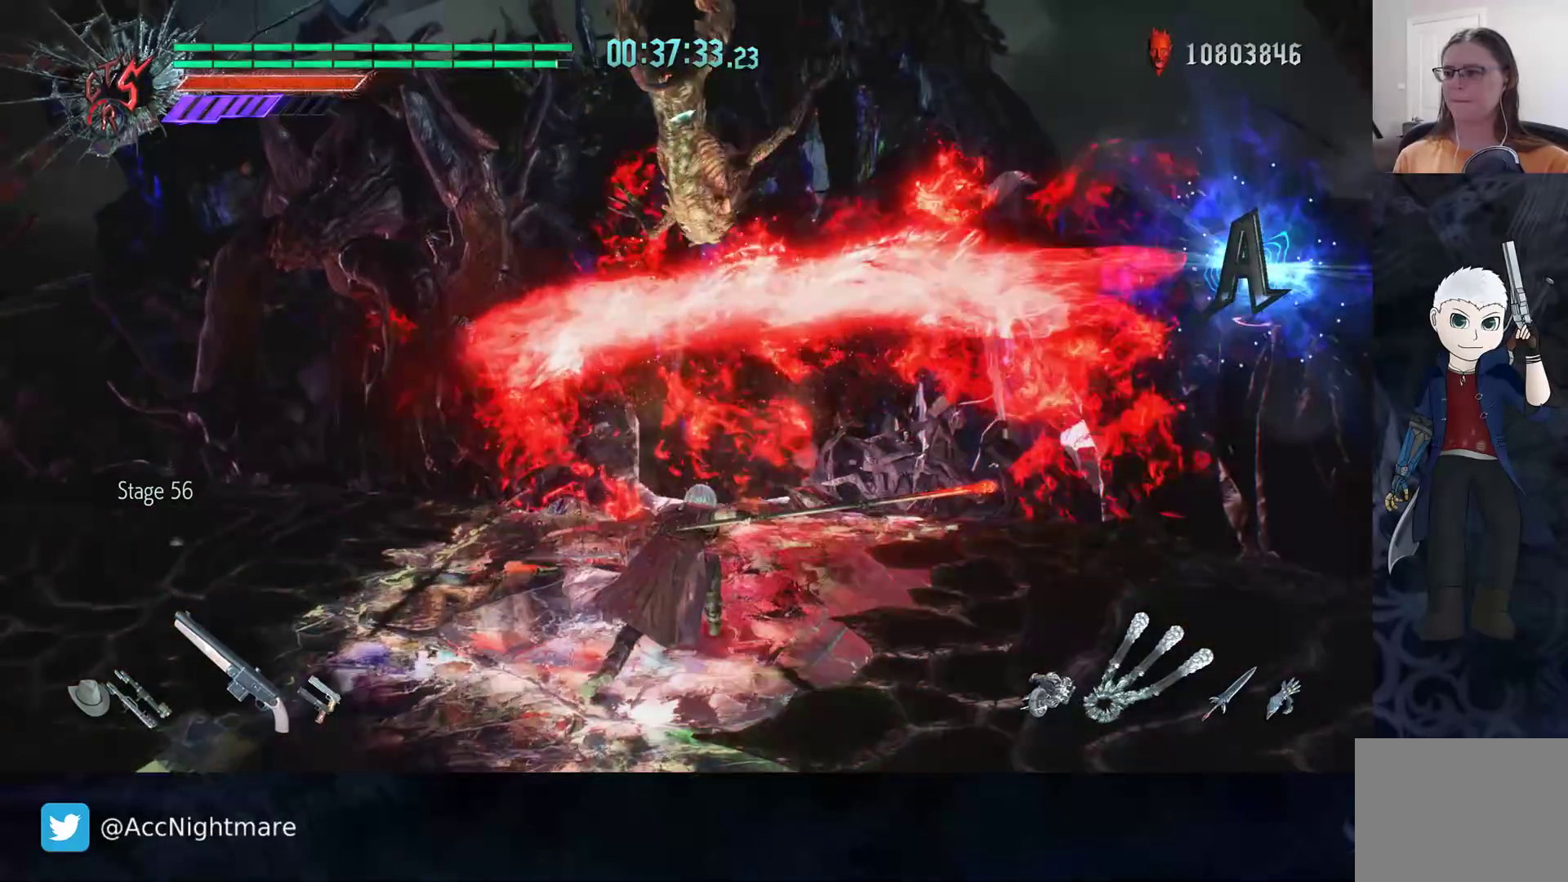
{"buttons": ["R2"], "left_stick": "center", "right_stick": "center", "events": [[67, "R2", "up"], [100, "L2", "down"], [250, "L2", "up"], [267, "R2", "down"], [400, "TRIANGLE", "down"], [483, "TRIANGLE", "up"]]}
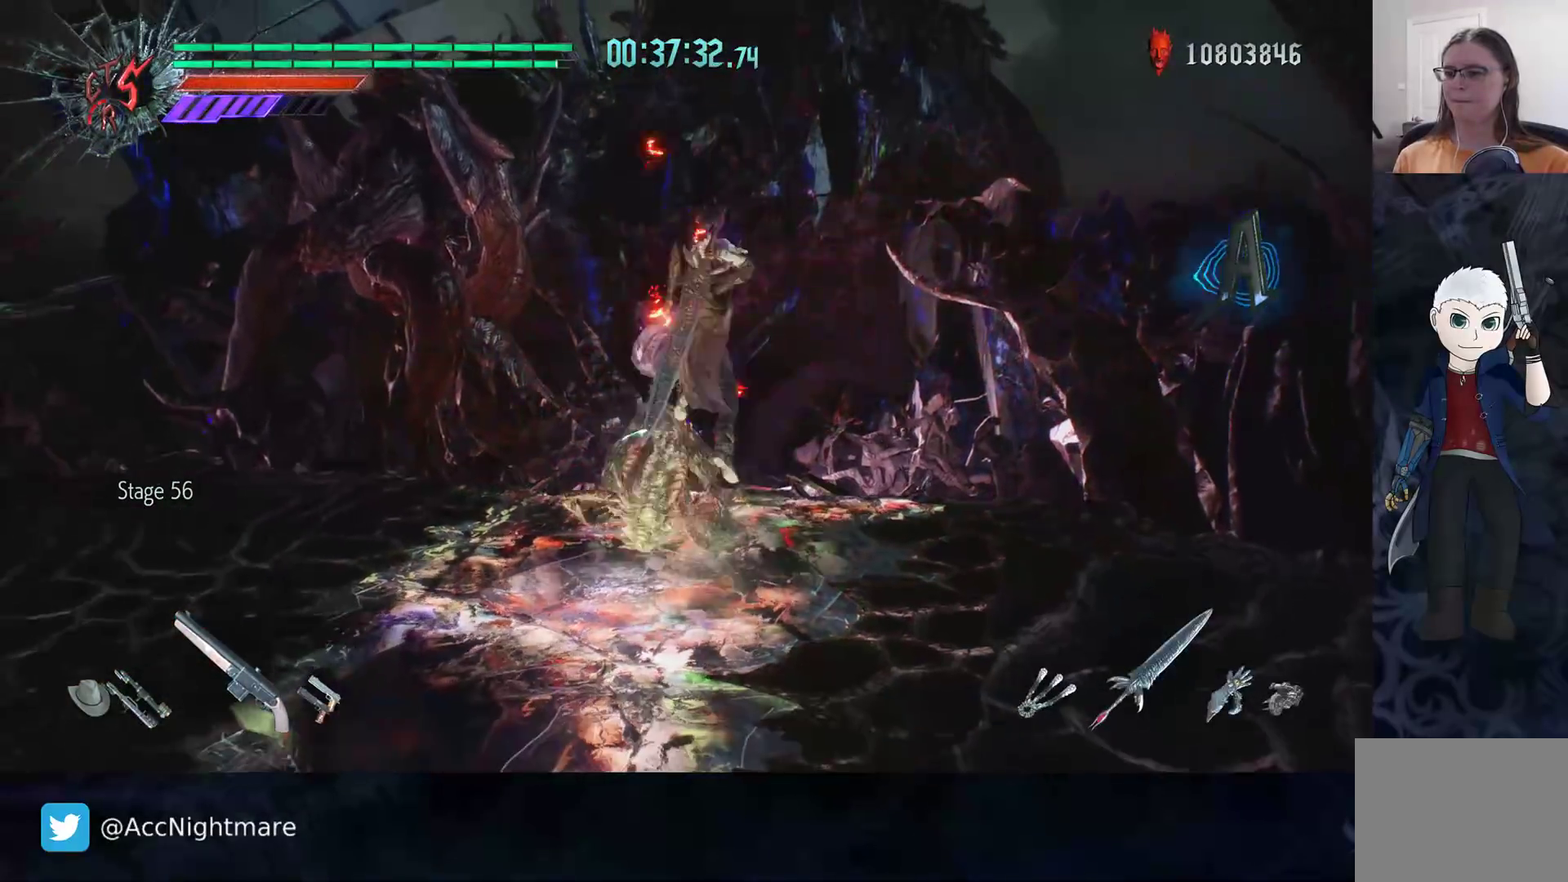
{"buttons": ["TRIANGLE", "R2", "DPAD_RIGHT"], "left_stick": "center", "right_stick": "center", "events": [[33, "TRIANGLE", "down"], [117, "TRIANGLE", "up"], [183, "TRIANGLE", "down"], [283, "TRIANGLE", "up"], [333, "TRIANGLE", "down"], [433, "TRIANGLE", "up"], [467, "DPAD_RIGHT", "down"], [500, "TRIANGLE", "down"]]}
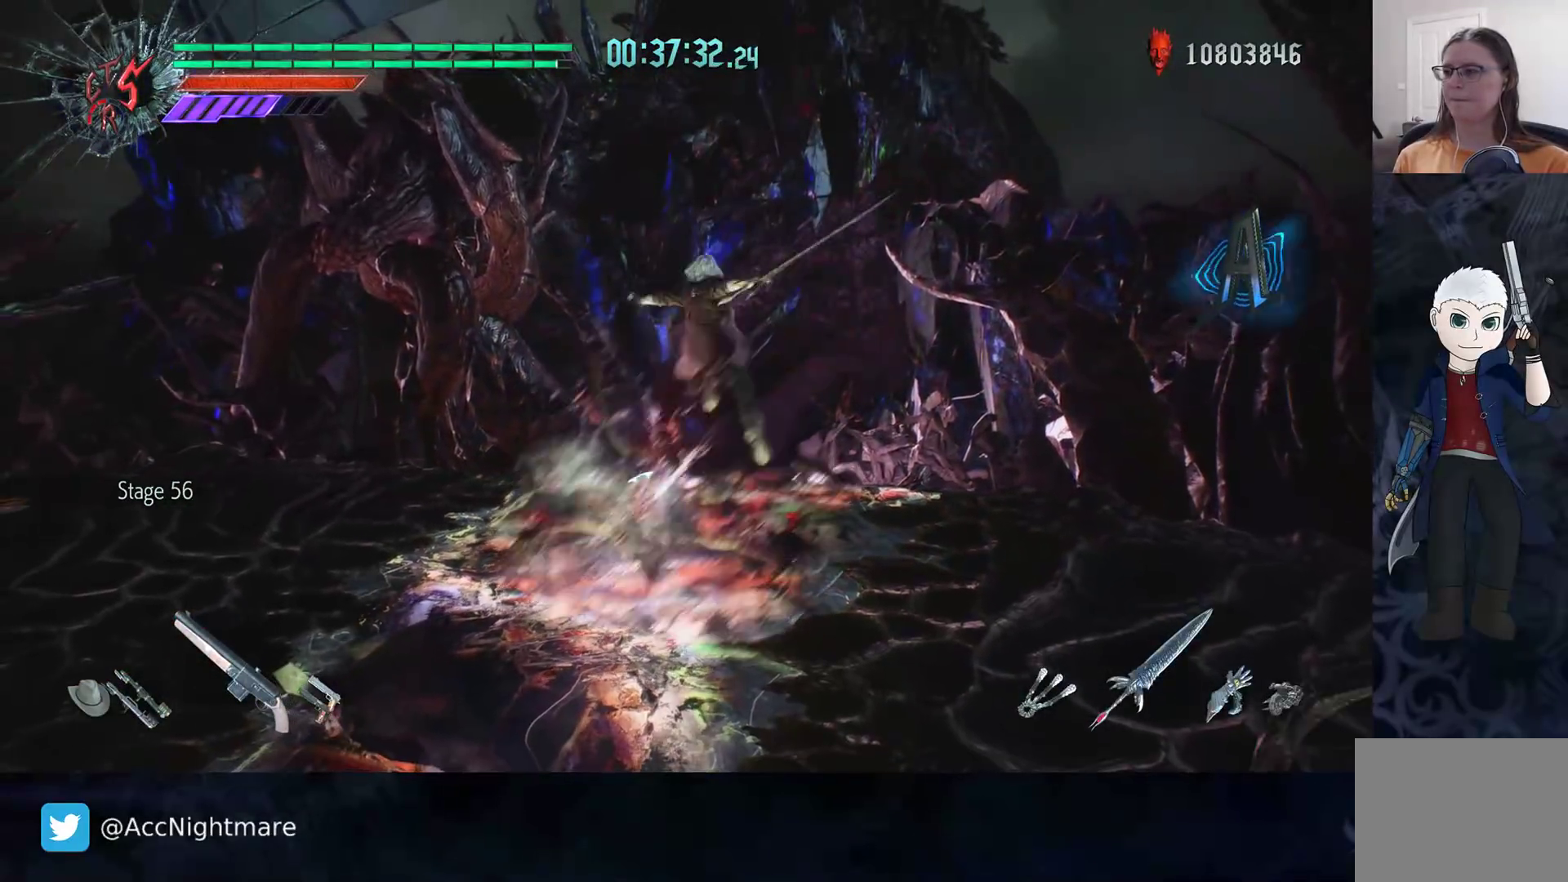
{"buttons": ["CIRCLE", "R2"], "left_stick": "center", "right_stick": "center", "events": [[67, "TRIANGLE", "up"], [133, "CIRCLE", "down"], [133, "DPAD_RIGHT", "up"], [217, "TRIANGLE", "down"], [300, "TRIANGLE", "up"], [417, "TRIANGLE", "down"], [500, "TRIANGLE", "up"]]}
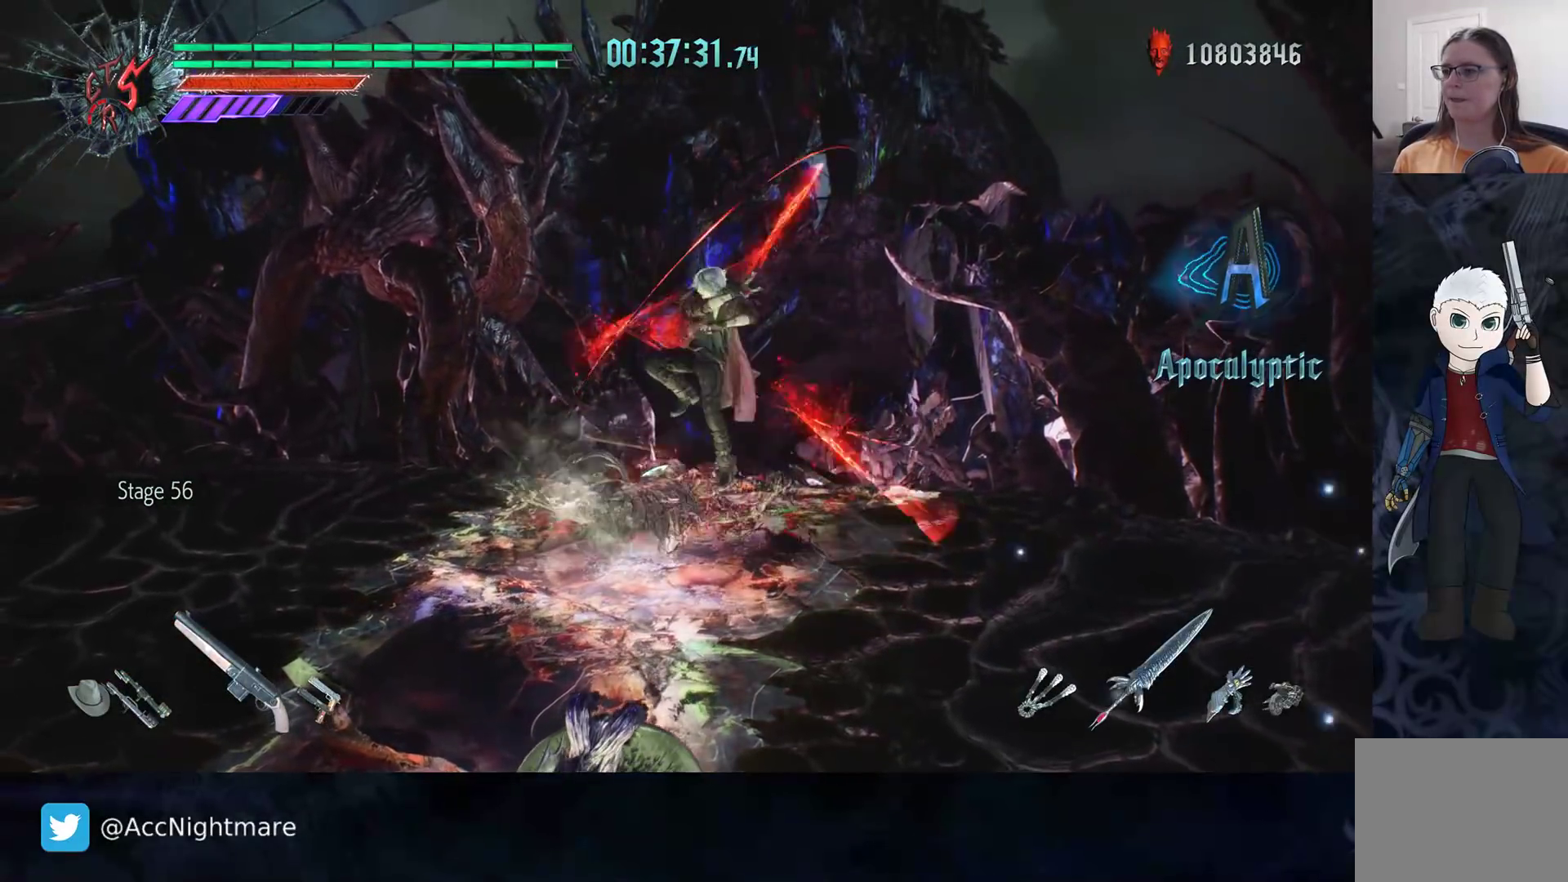
{"buttons": ["CIRCLE", "TRIANGLE", "R2"], "left_stick": "center", "right_stick": "center", "events": [[67, "TRIANGLE", "down"], [150, "TRIANGLE", "up"], [233, "TRIANGLE", "down"], [333, "TRIANGLE", "up"], [417, "TRIANGLE", "down"]]}
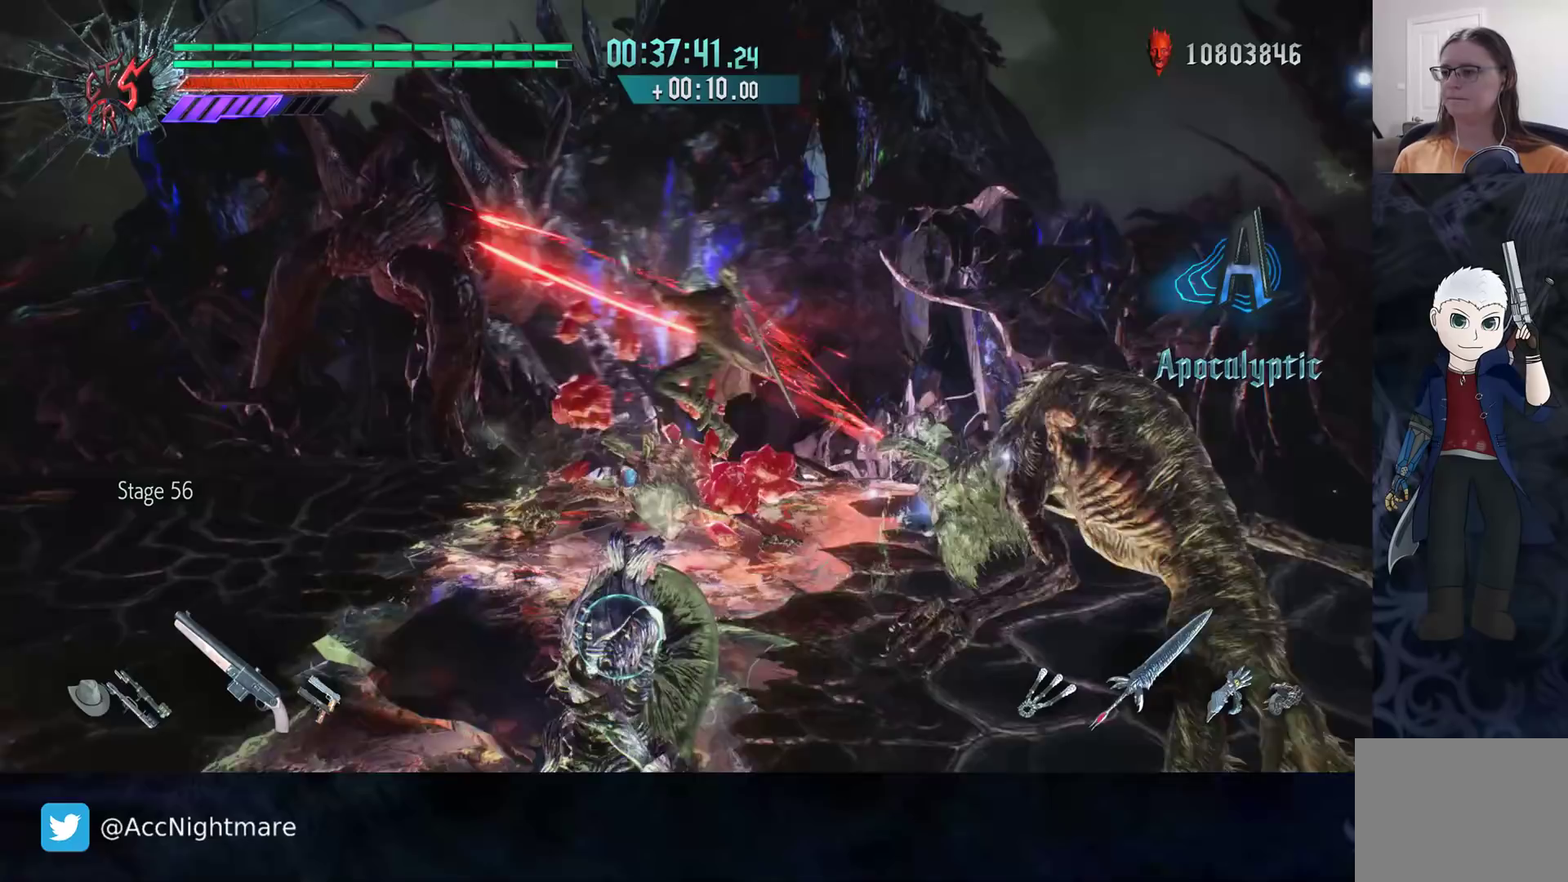
{"buttons": [], "left_stick": "down-right", "right_stick": "center", "events": [[33, "TRIANGLE", "up"], [117, "TRIANGLE", "down"], [167, "TRIANGLE", "up"], [200, "CIRCLE", "up"], [300, "DPAD_UP", "down"], [383, "DPAD_UP", "up"], [400, "R2", "up"], [483, "left_stick", "down-right"]]}
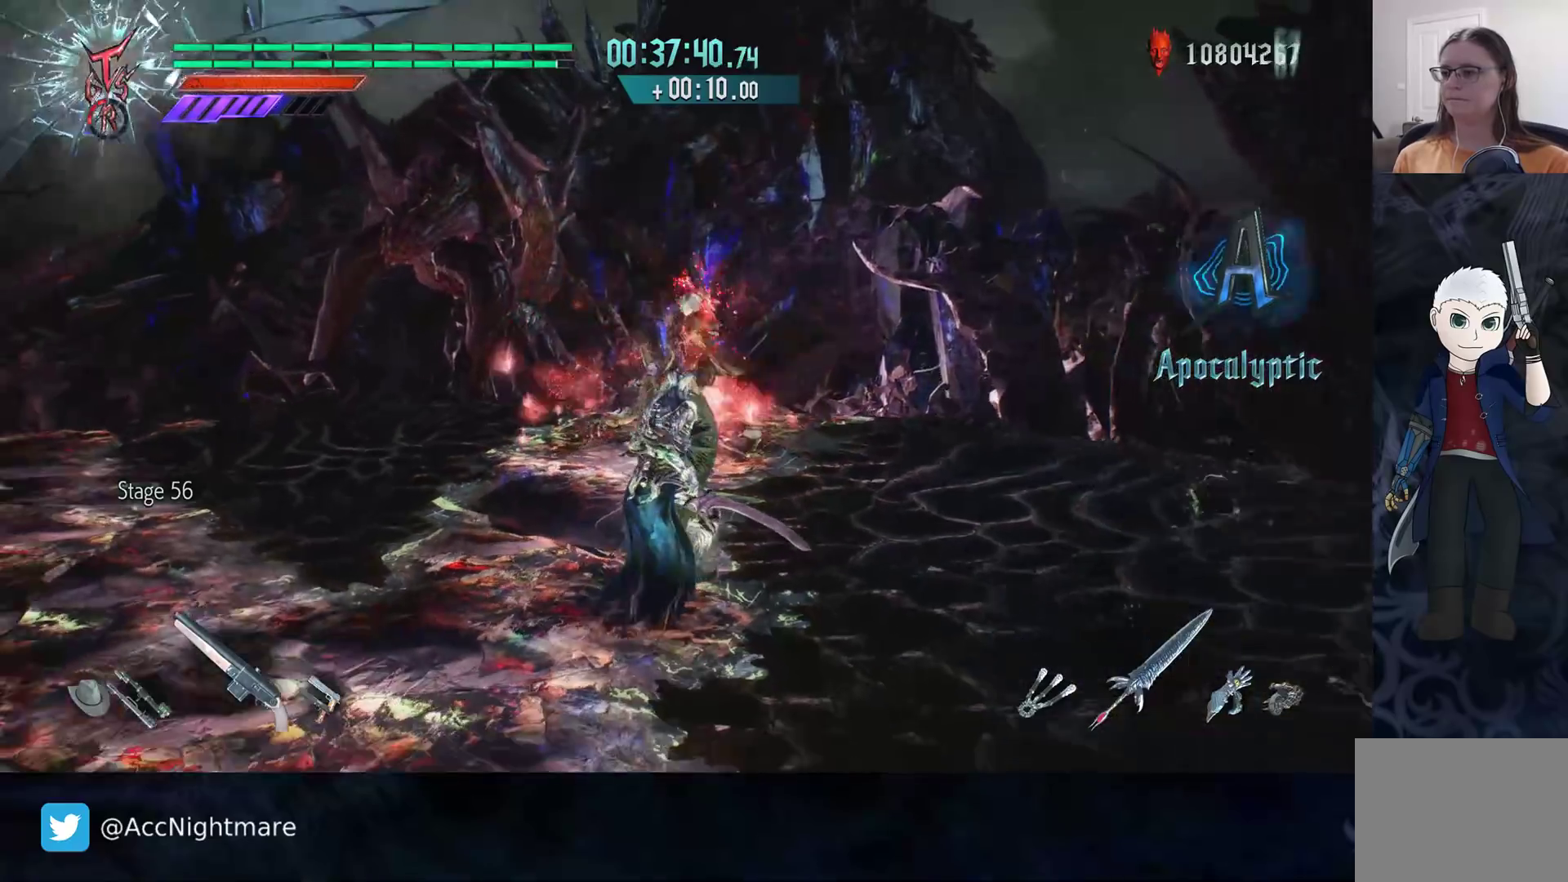
{"buttons": [], "left_stick": "down-right", "right_stick": "left", "events": [[117, "R2", "down"], [317, "R2", "up"], [350, "right_stick", "left"]]}
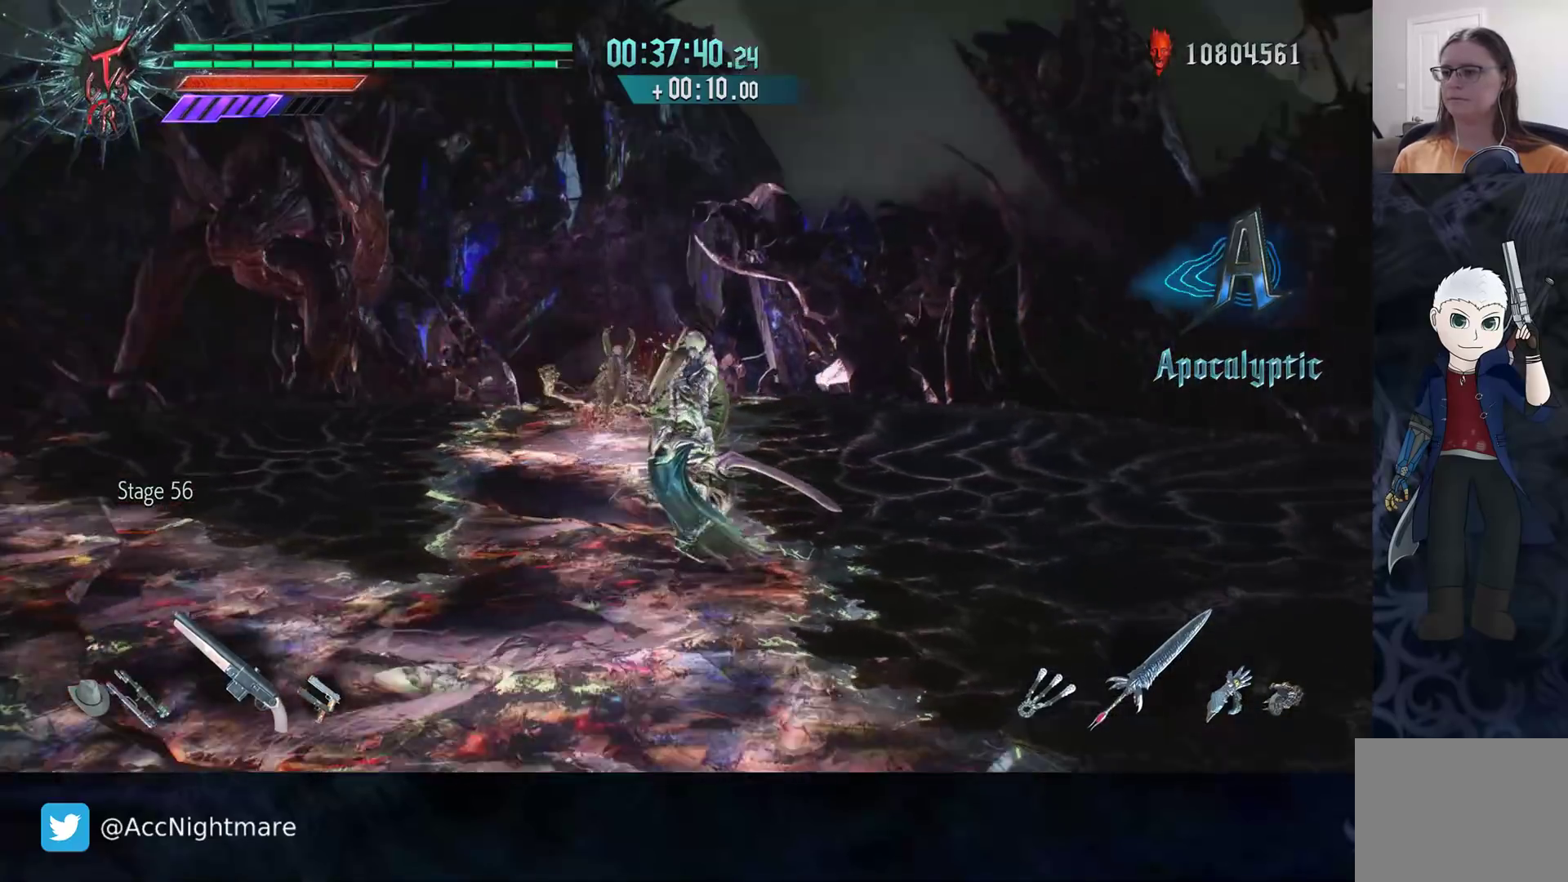
{"buttons": [], "left_stick": "center", "right_stick": "left", "events": [[50, "R2", "down"], [300, "left_stick", "center"], [400, "DPAD_UP", "down"], [467, "DPAD_UP", "up"], [483, "R2", "up"]]}